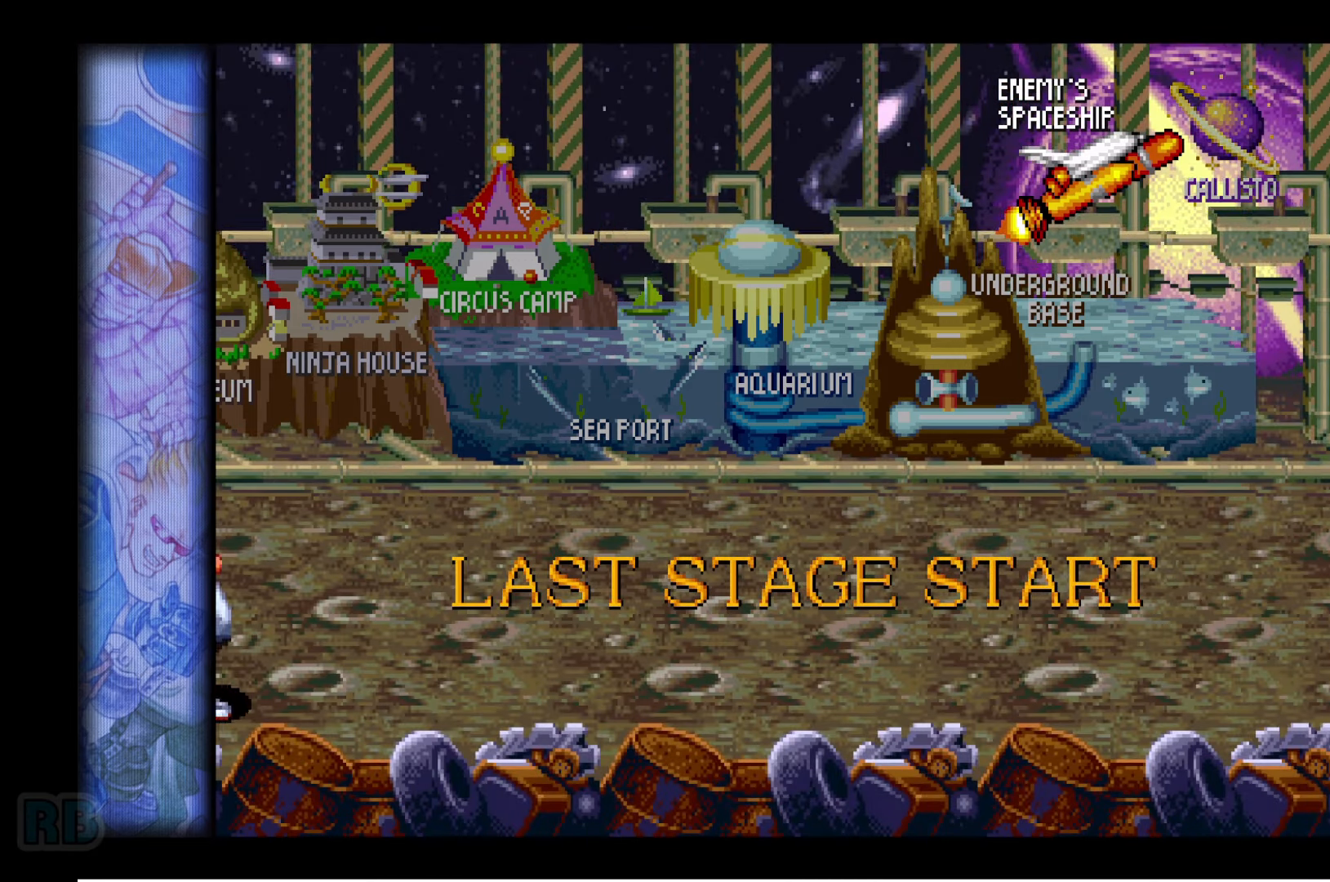
Gameplay with keyboard; each line is a JSON object with the keys held at the frame after it. "events" lists presses ("down") and releases ("up") of "1", "5", "b", "c", "down", "escape", "f1", "insert", "left", "n", "return", "right", "up", "v", "x" and "z" between this image and that frame as [ms after this image, input, new state], when the widget could be followed in between. No other keys are recorded. Mouse input is not recorded.
{"keys": ["left", "up"], "events": [[417, "left", "down"], [417, "up", "down"]]}
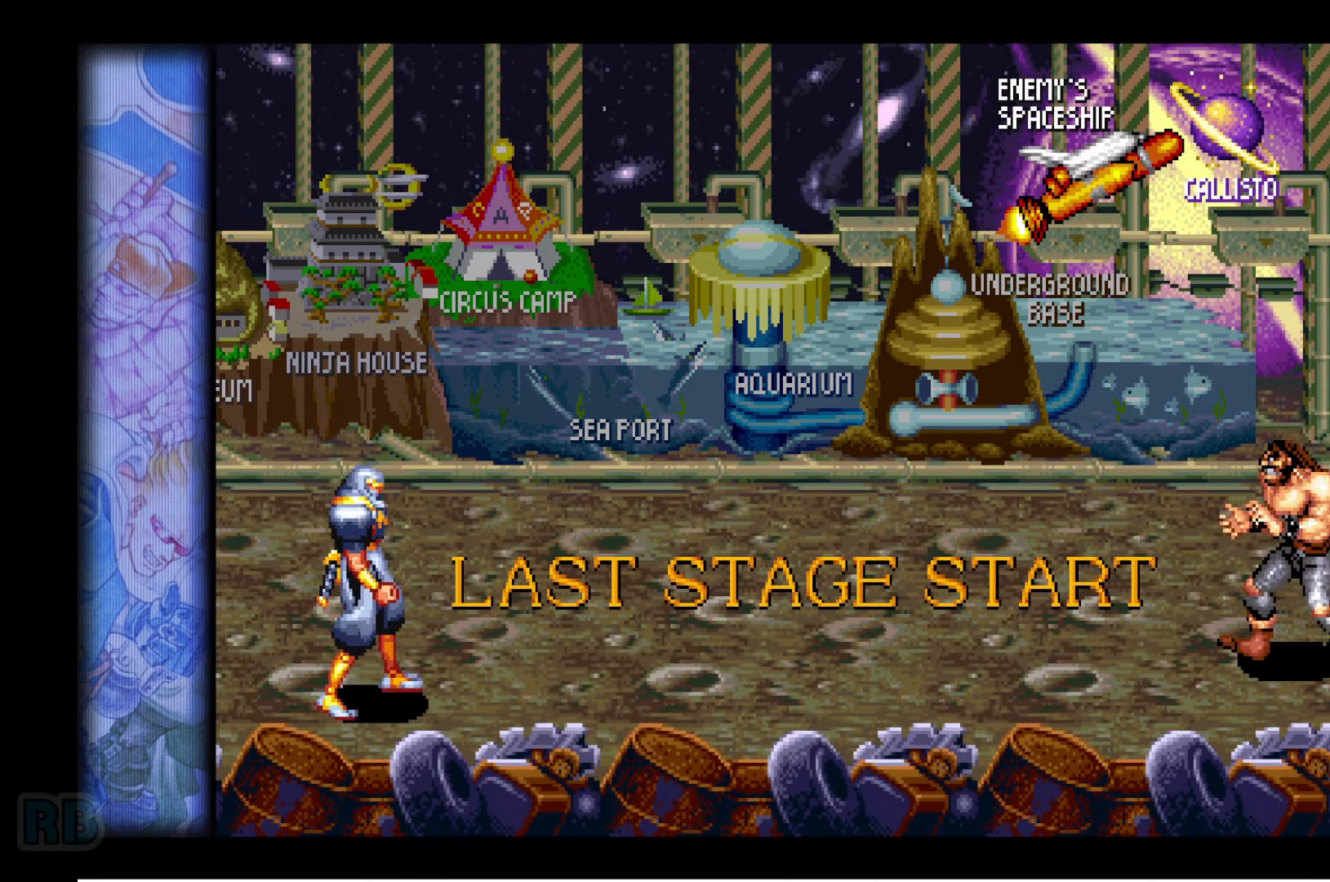
{"keys": ["left", "up"], "events": []}
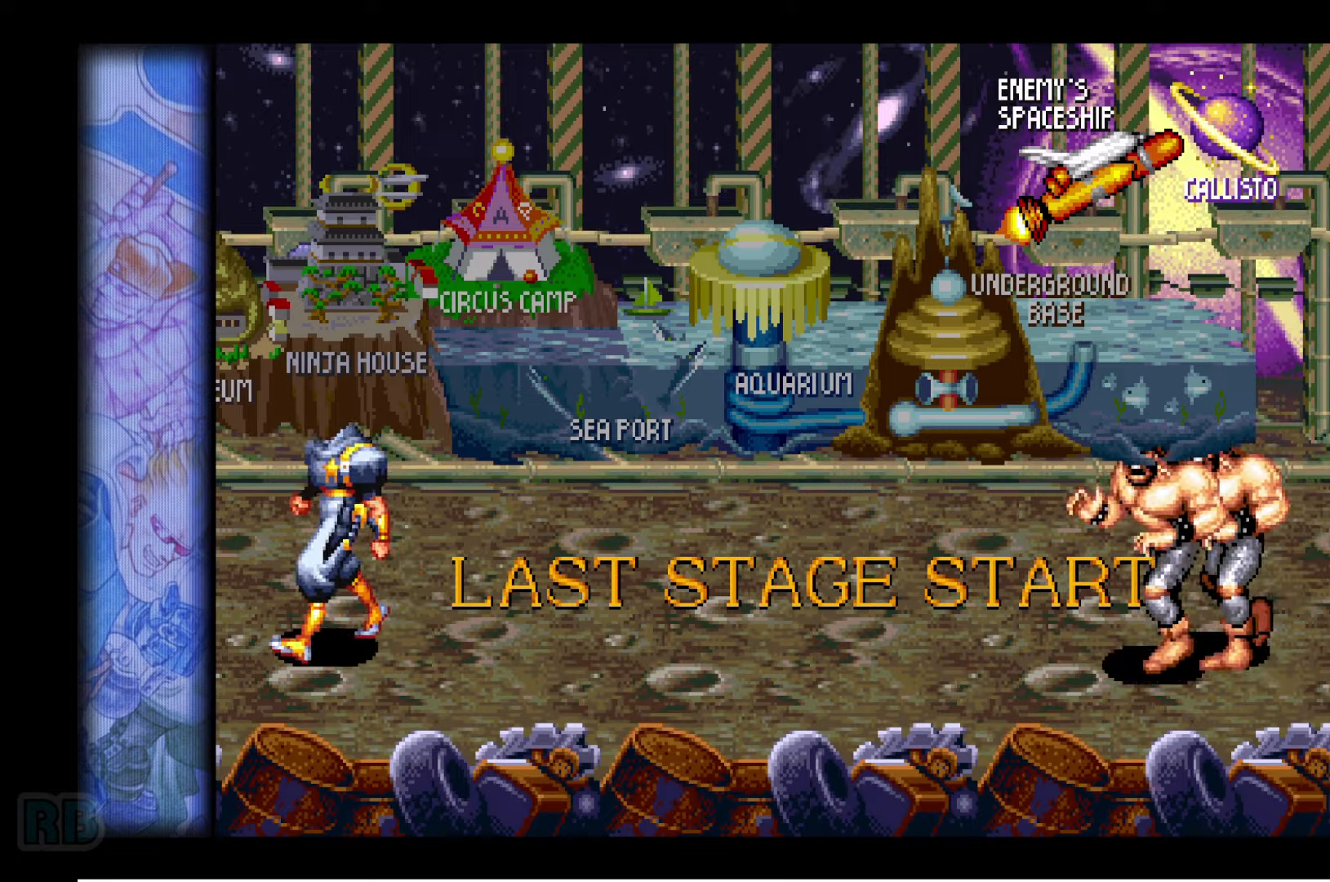
{"keys": ["left"], "events": [[467, "up", "up"]]}
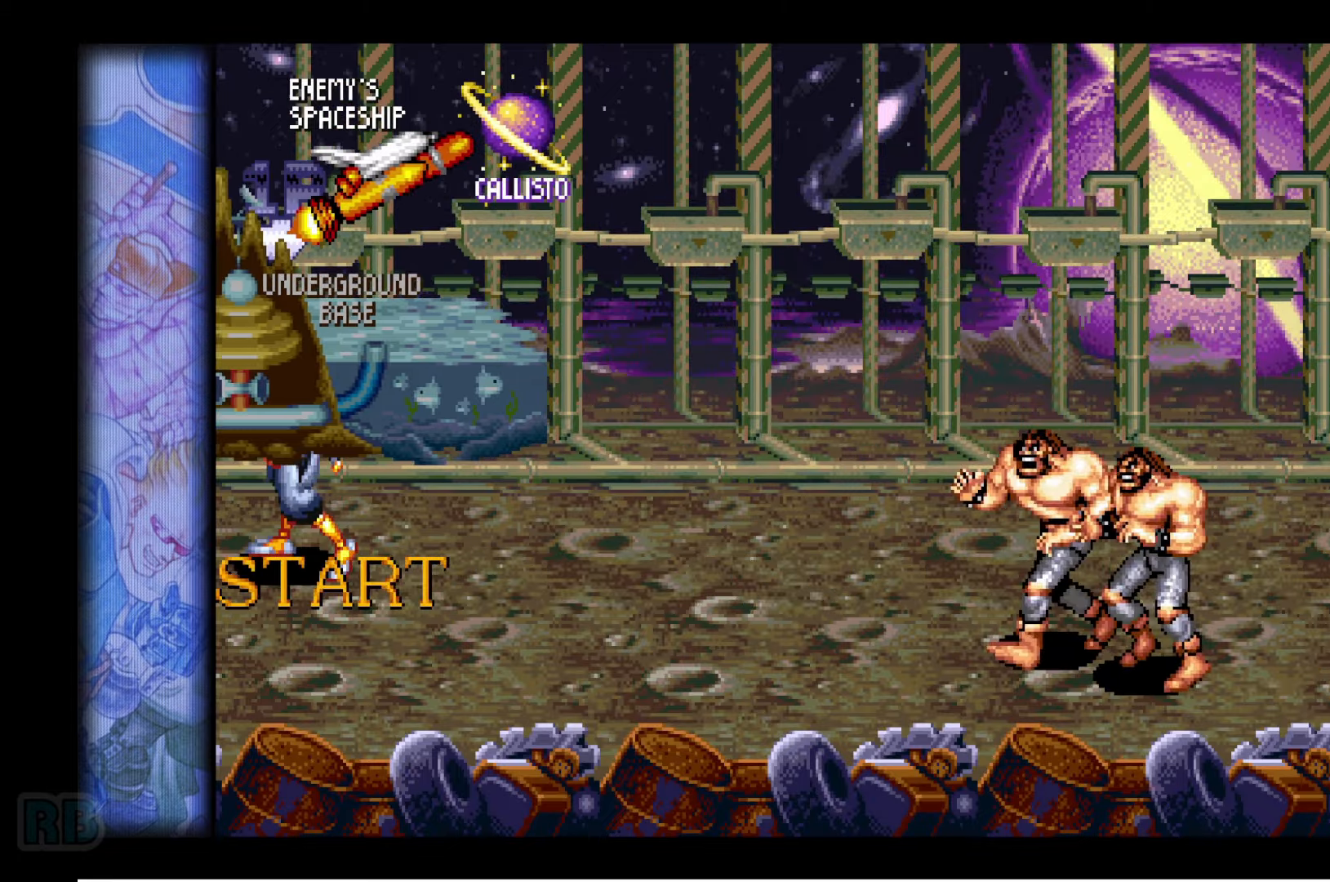
{"keys": ["left"], "events": []}
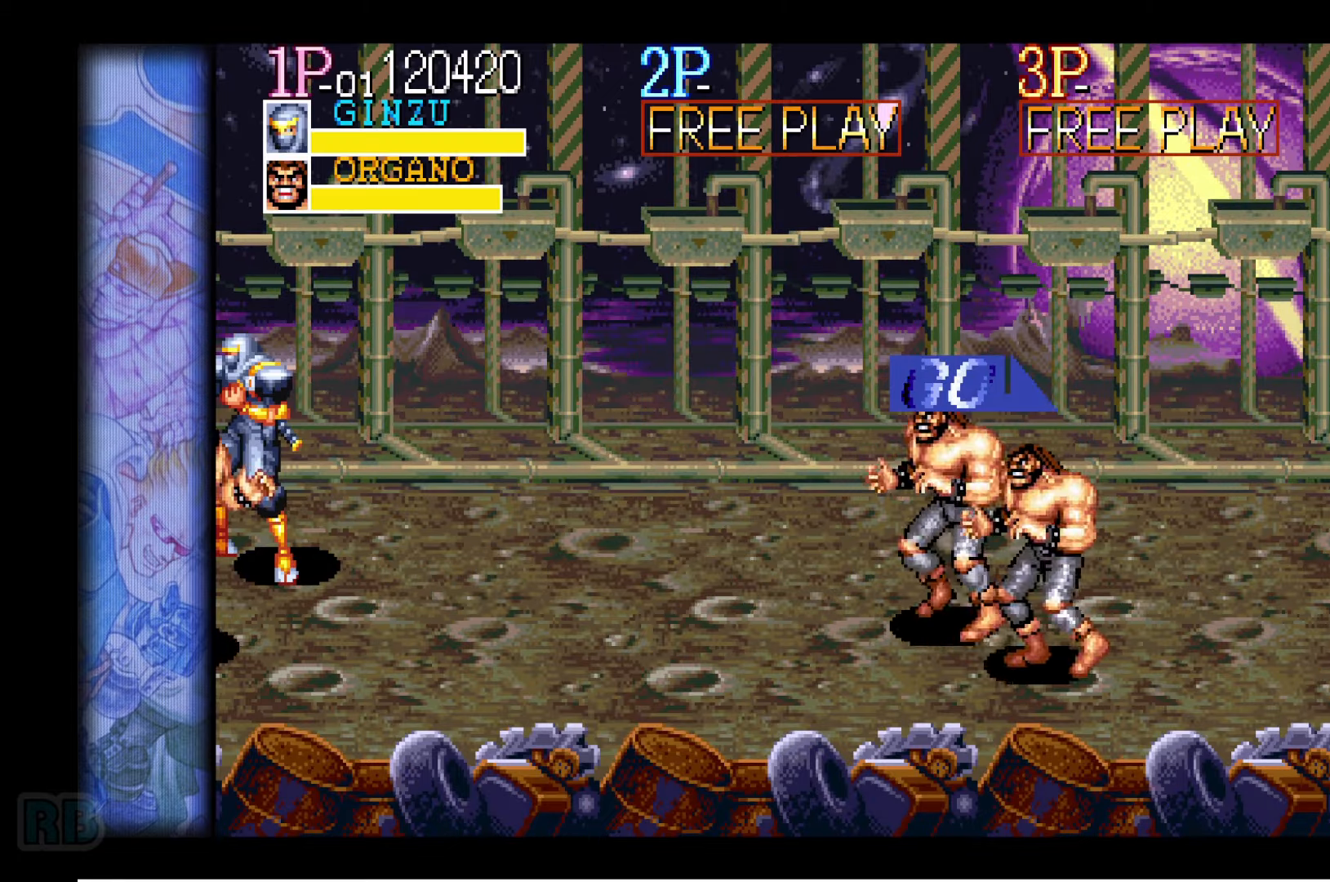
{"keys": [], "events": [[234, "left", "up"], [300, "z", "down"], [367, "z", "up"]]}
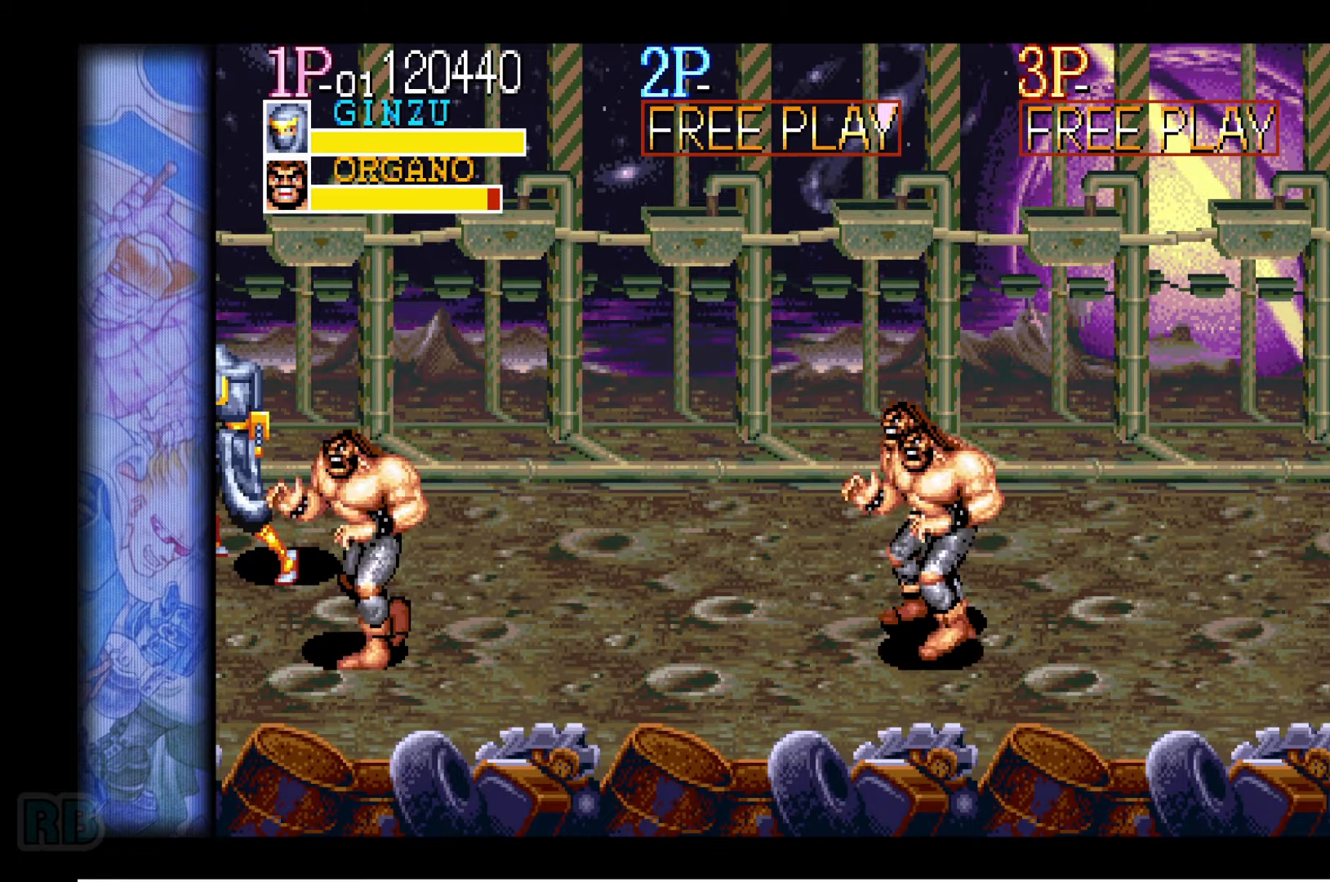
{"keys": ["down", "right"], "events": [[150, "z", "down"], [200, "z", "up"], [500, "down", "down"], [500, "right", "down"]]}
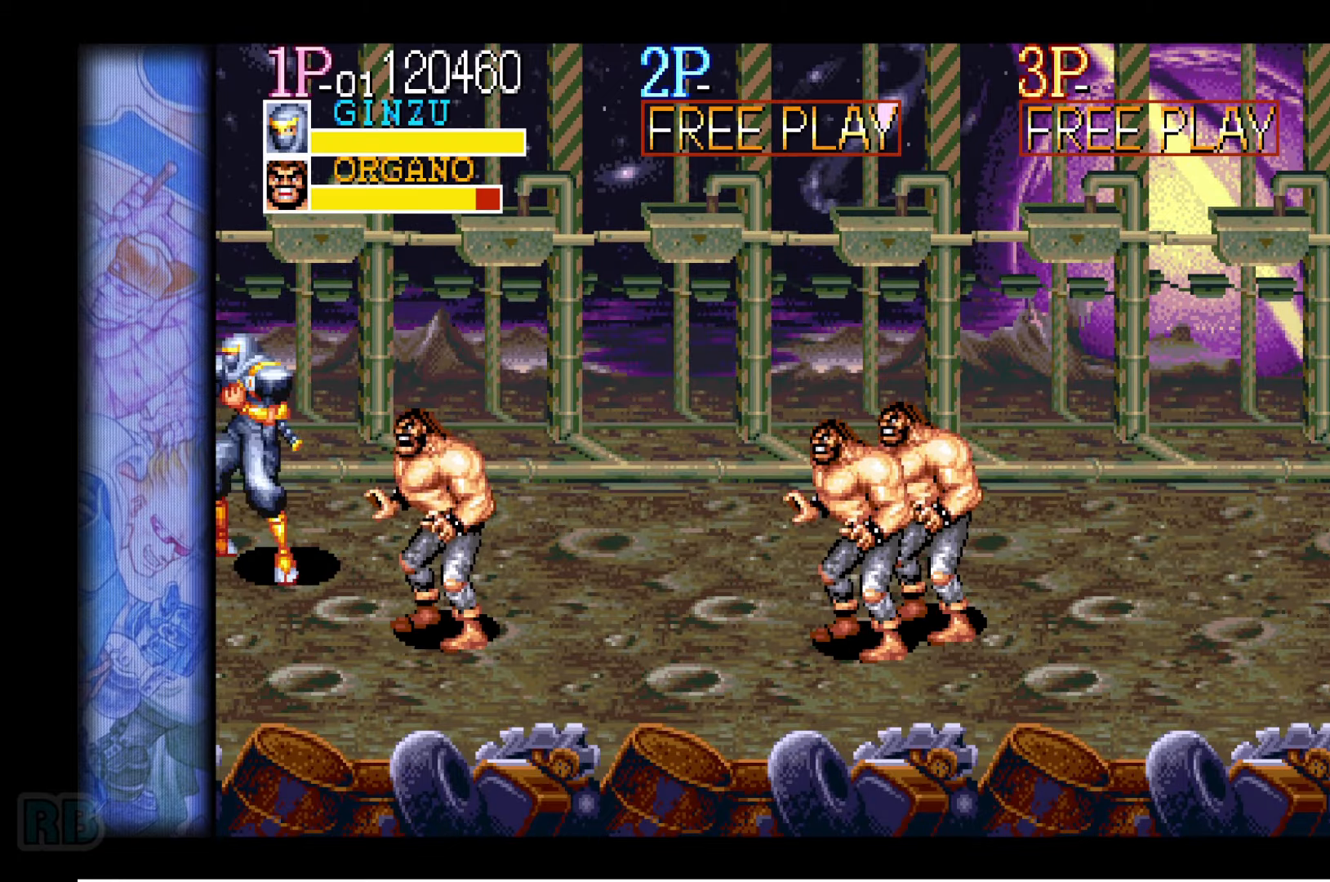
{"keys": ["down", "right"], "events": [[84, "z", "down"], [150, "z", "up"], [267, "z", "down"], [334, "z", "up"], [417, "z", "down"], [484, "z", "up"]]}
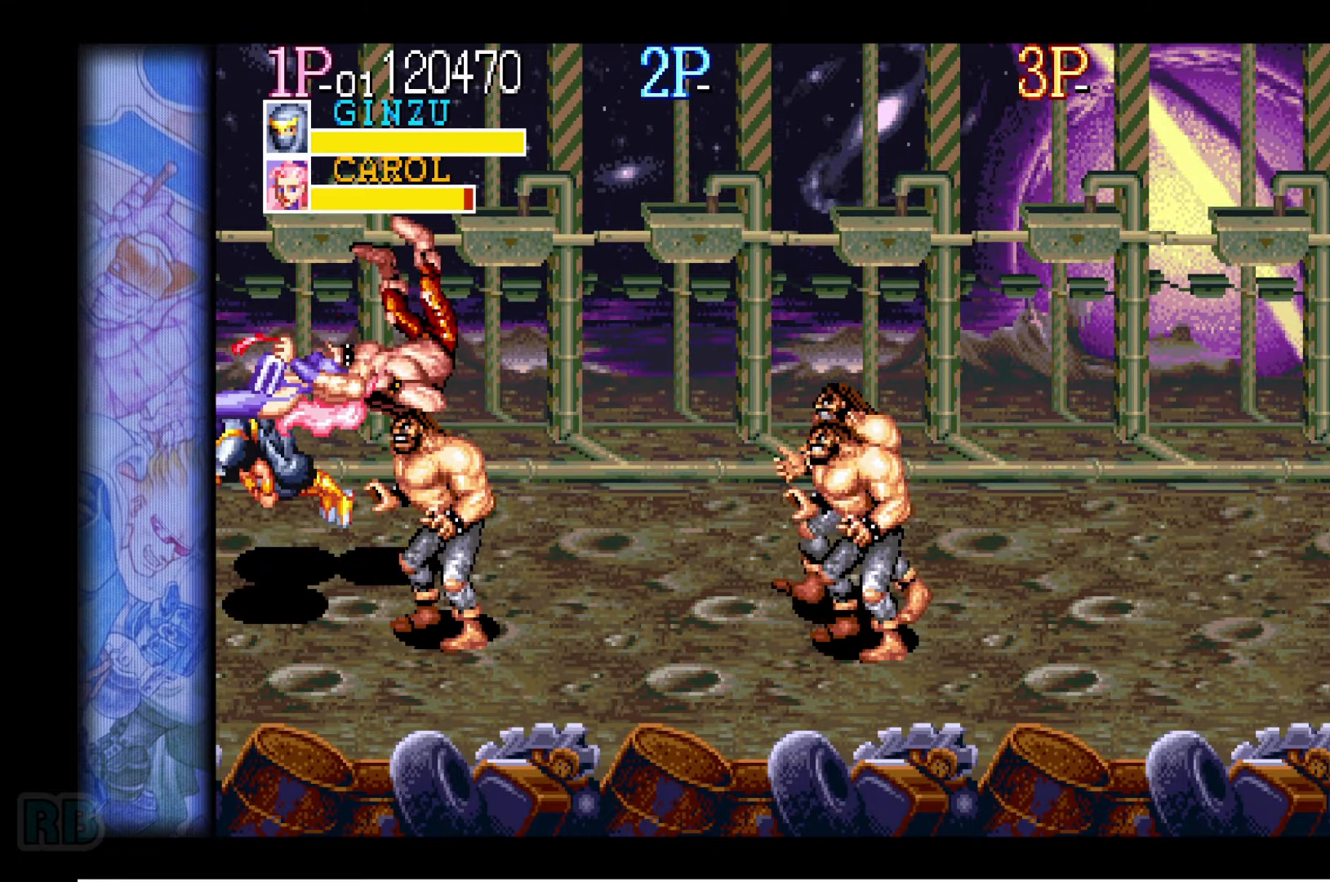
{"keys": ["down", "right"], "events": [[50, "down", "up"], [50, "right", "up"], [484, "down", "down"], [500, "right", "down"]]}
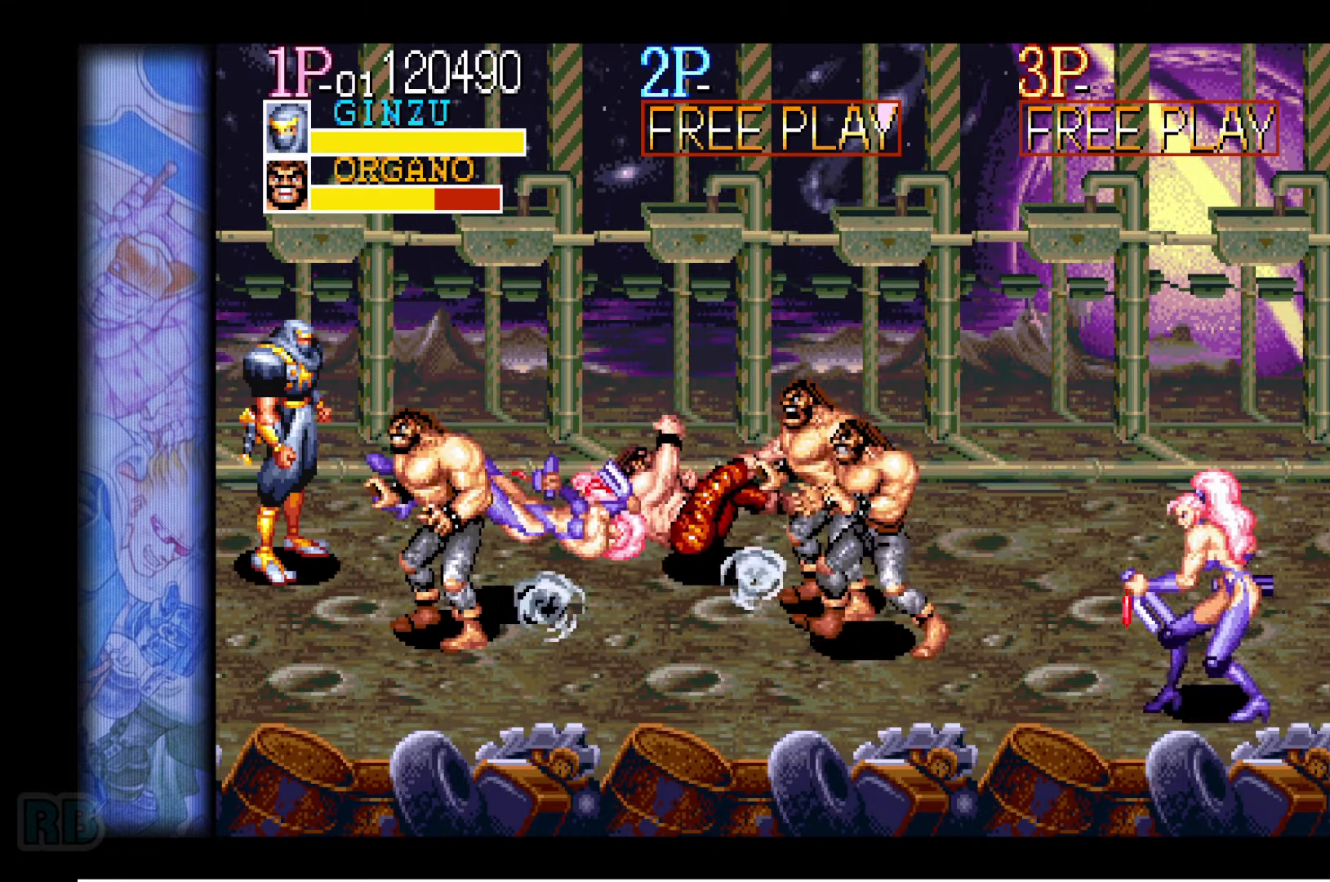
{"keys": [], "events": [[67, "down", "up"], [67, "z", "down"], [84, "right", "up"], [117, "z", "up"], [217, "z", "down"], [284, "z", "up"], [384, "z", "down"], [450, "z", "up"]]}
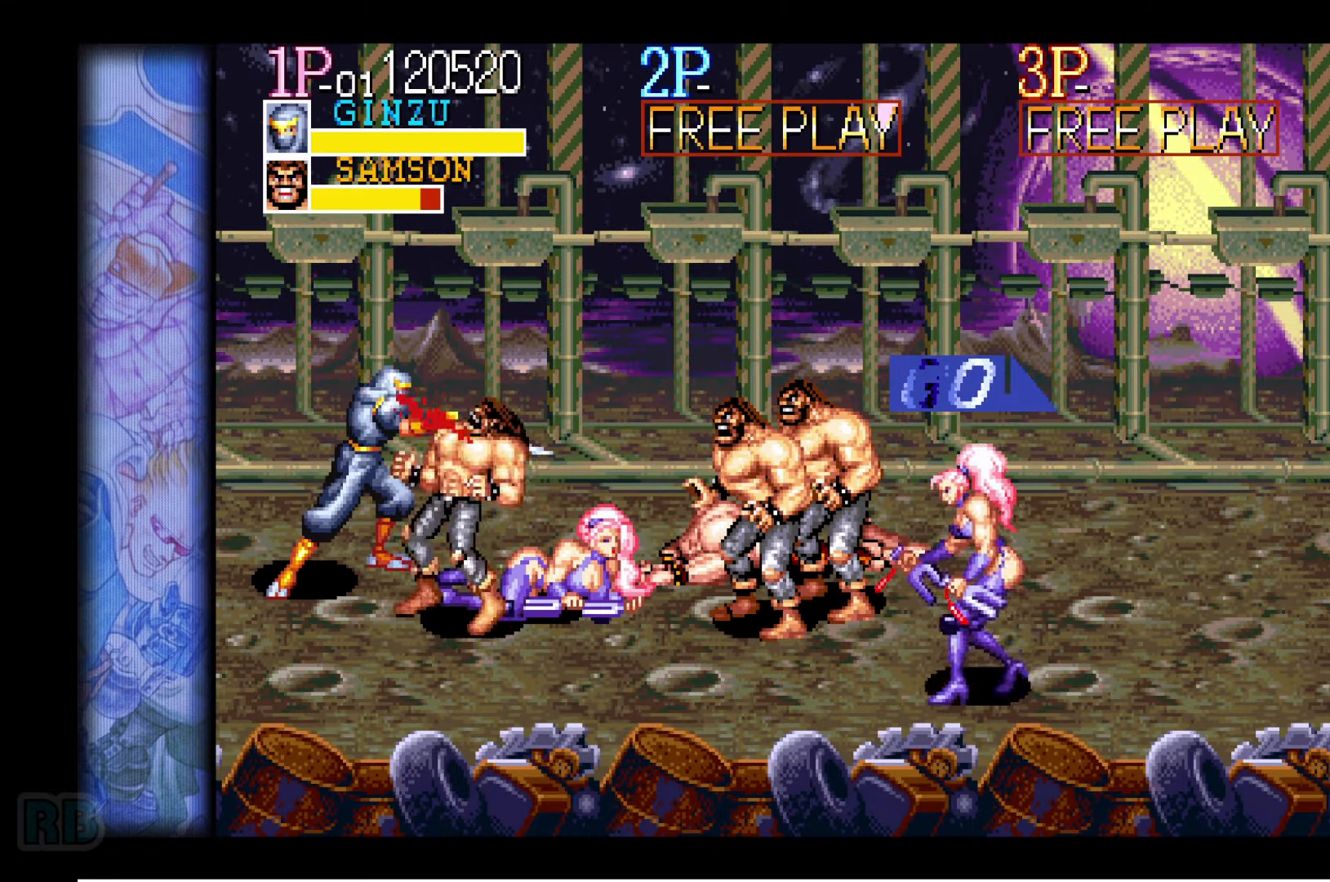
{"keys": [], "events": [[34, "z", "down"], [100, "z", "up"], [217, "z", "down"], [284, "z", "up"], [400, "z", "down"], [434, "z", "up"]]}
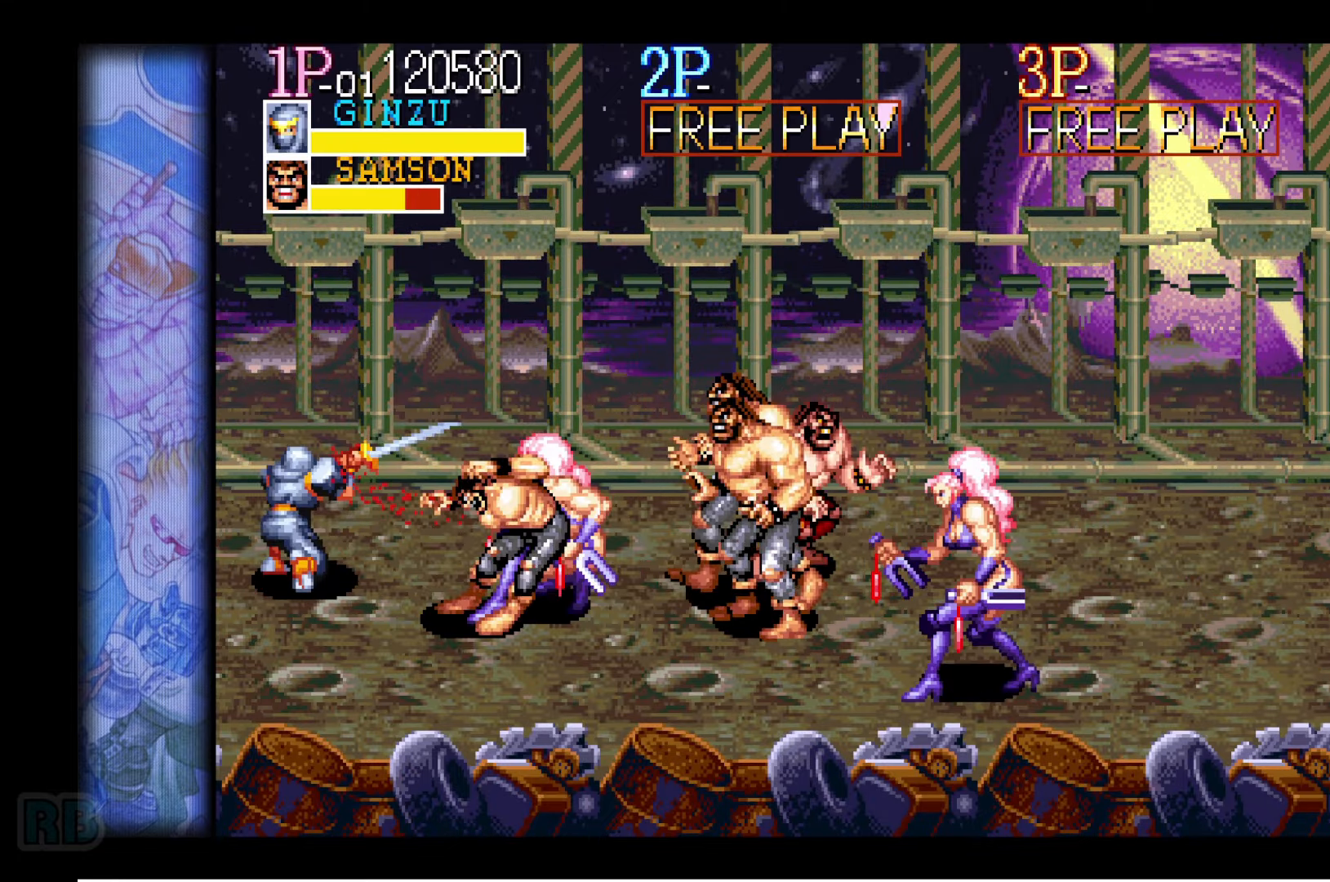
{"keys": [], "events": [[50, "z", "down"], [117, "z", "up"], [217, "z", "down"], [284, "z", "up"], [367, "z", "down"], [434, "z", "up"]]}
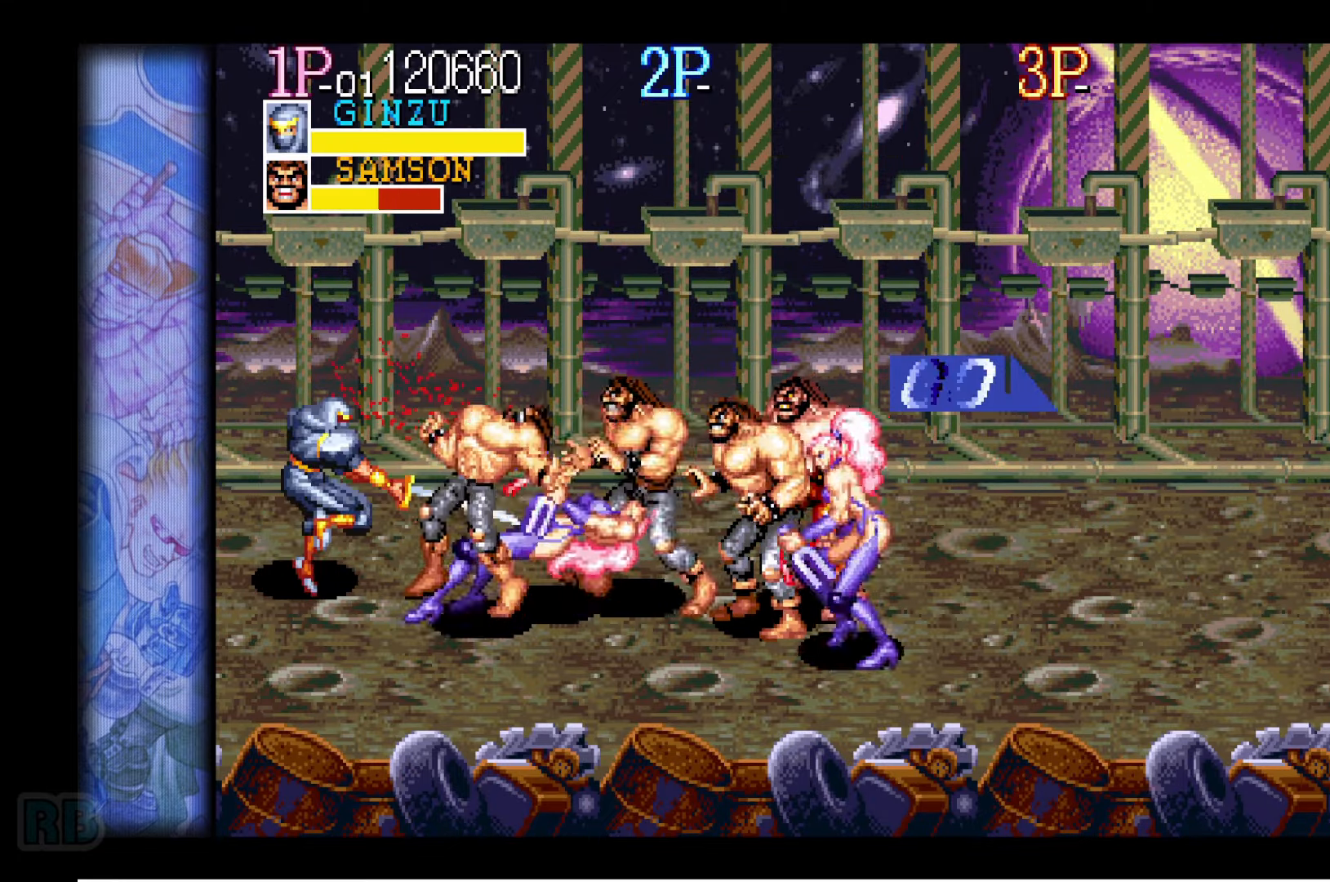
{"keys": [], "events": [[117, "down", "down"], [117, "right", "down"], [250, "down", "up"], [266, "z", "down"], [300, "right", "up"], [333, "z", "up"], [433, "z", "down"], [500, "z", "up"]]}
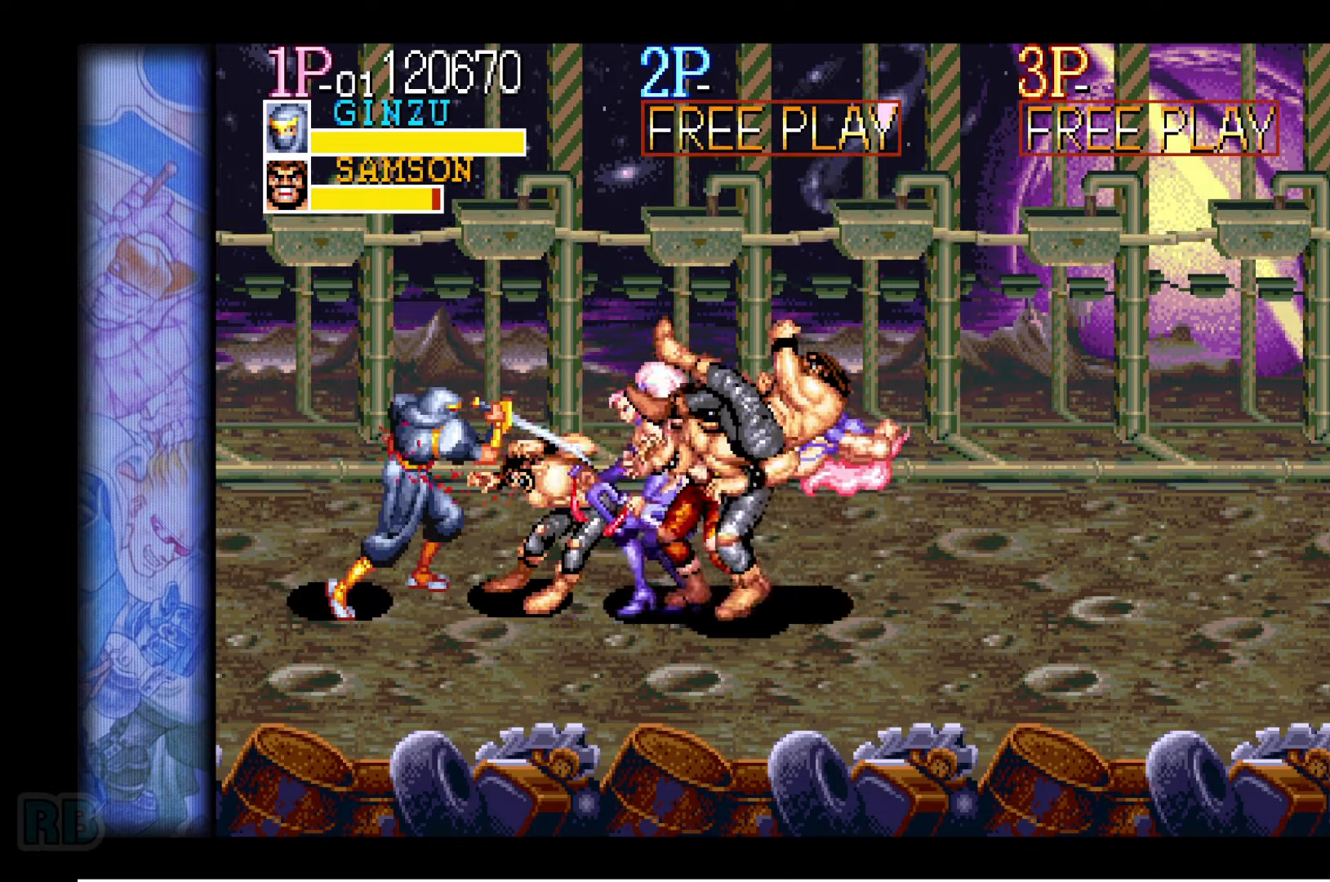
{"keys": [], "events": [[100, "z", "down"], [150, "z", "up"], [250, "z", "down"], [300, "z", "up"], [400, "z", "down"], [483, "z", "up"]]}
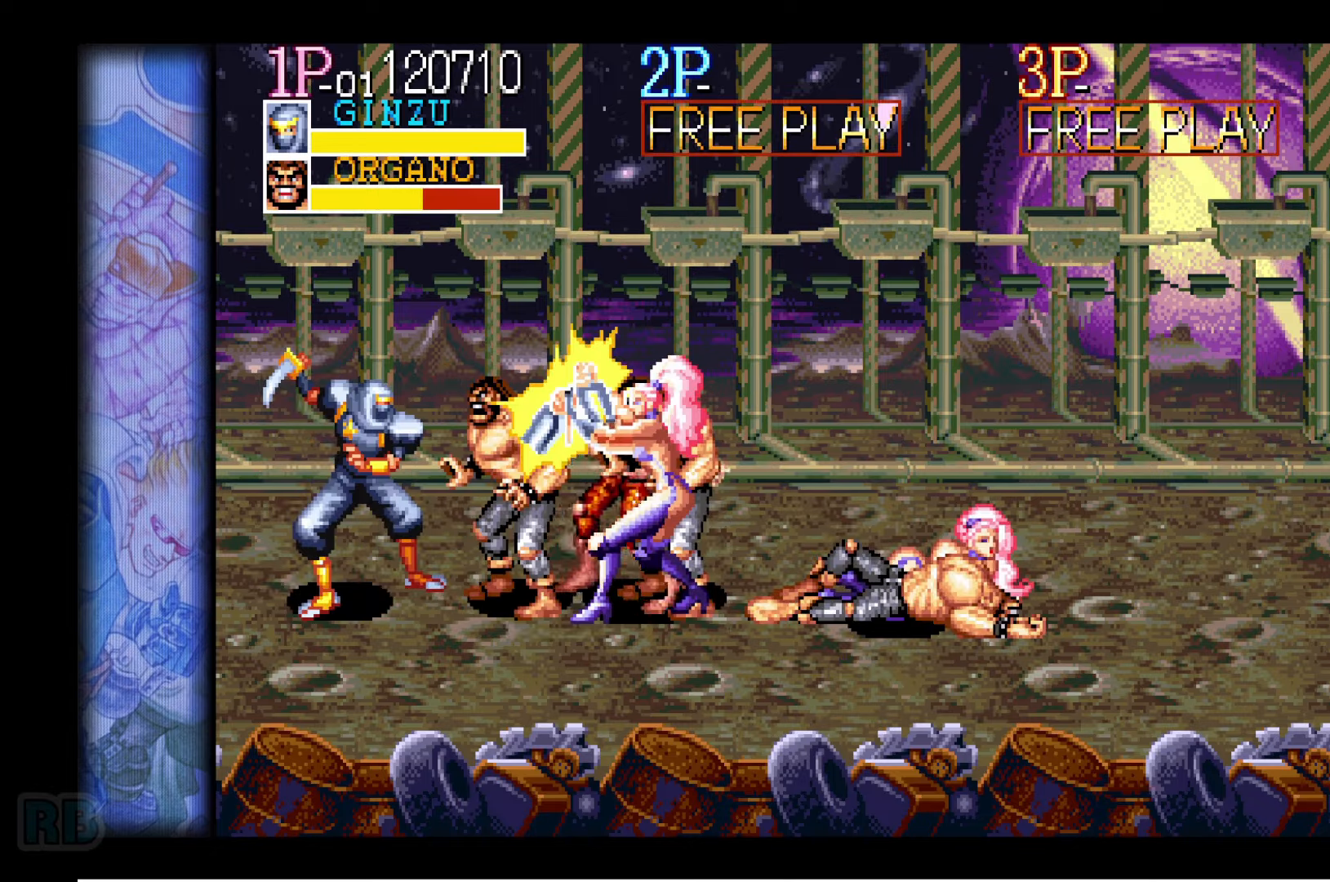
{"keys": [], "events": [[66, "z", "down"], [133, "z", "up"], [250, "z", "down"], [283, "z", "up"], [400, "z", "down"], [450, "z", "up"]]}
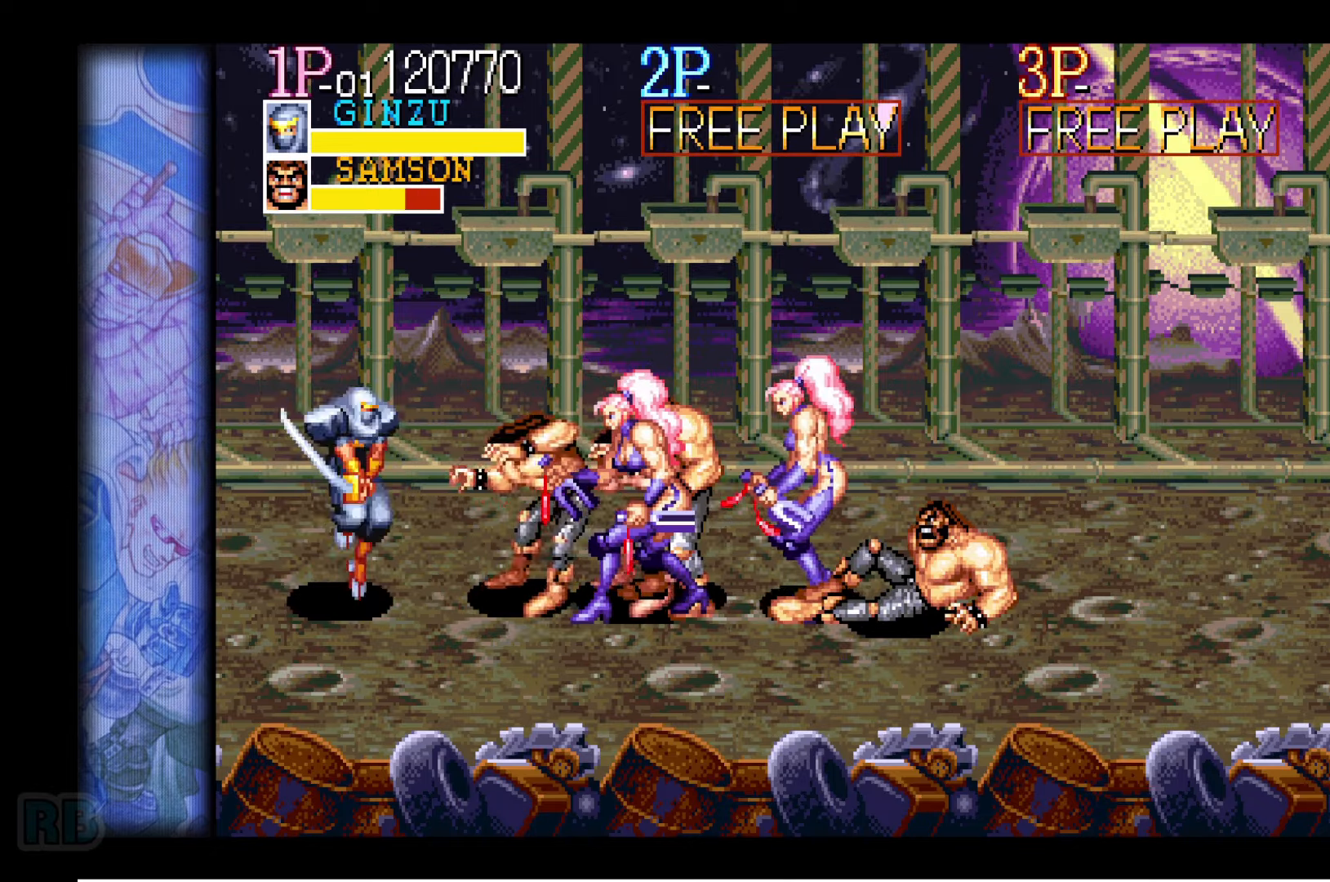
{"keys": ["right"], "events": [[66, "z", "down"], [100, "z", "up"], [300, "down", "down"], [300, "right", "down"], [483, "down", "up"]]}
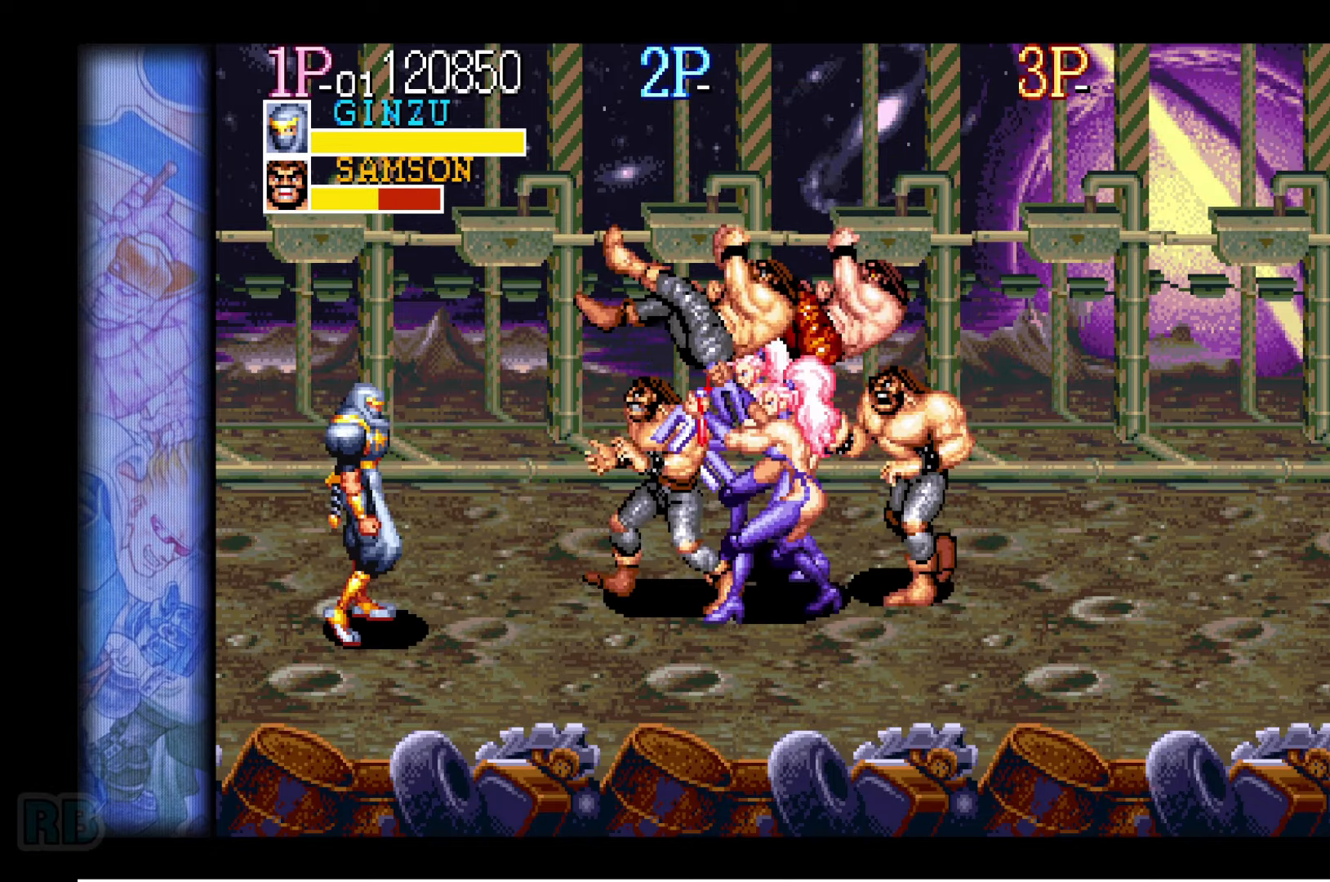
{"keys": ["z"], "events": [[183, "z", "down"], [200, "right", "up"], [216, "z", "up"], [316, "z", "down"], [383, "z", "up"], [483, "z", "down"]]}
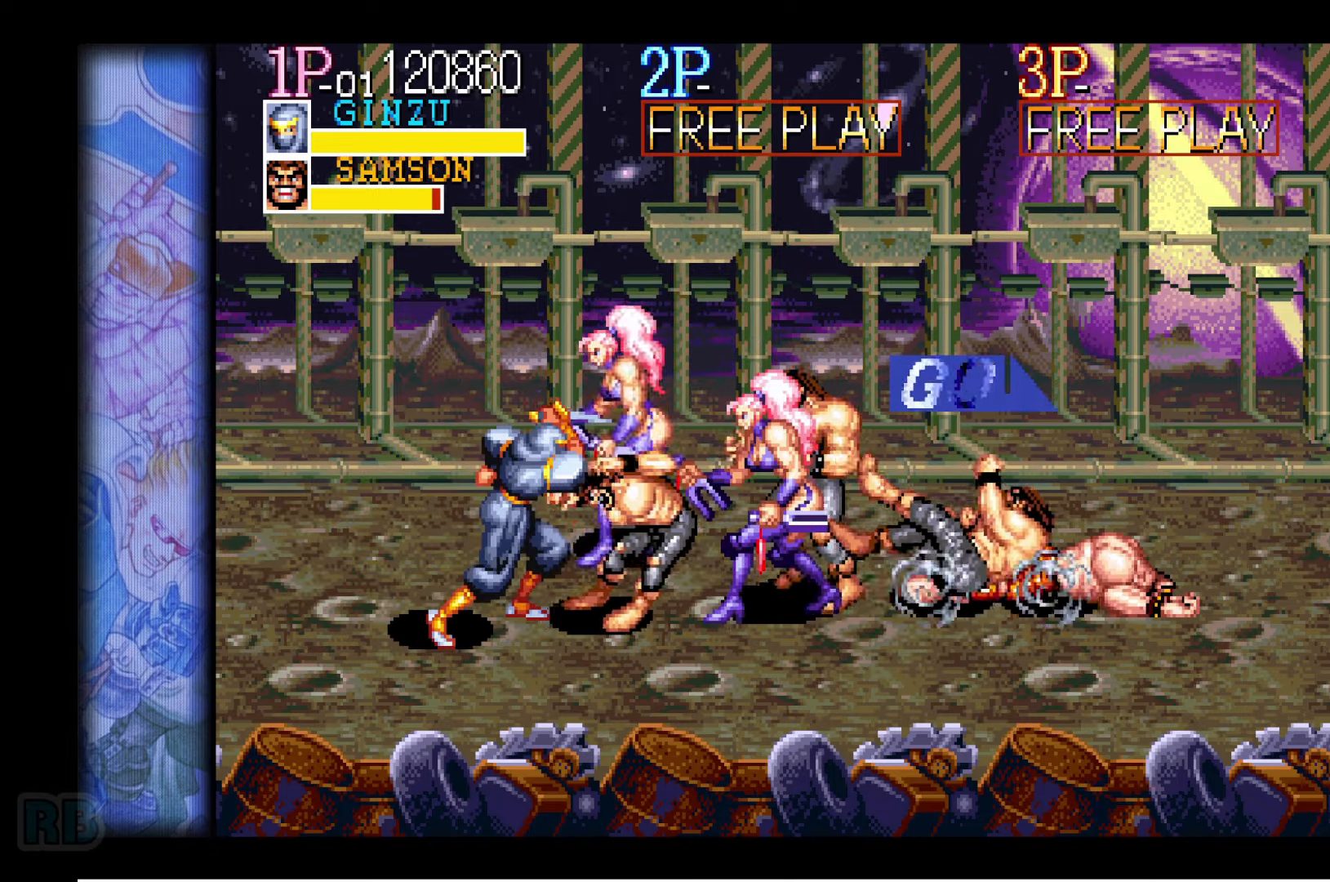
{"keys": [], "events": [[16, "z", "up"], [116, "z", "down"], [183, "z", "up"], [300, "z", "down"], [333, "z", "up"], [450, "z", "down"], [500, "z", "up"]]}
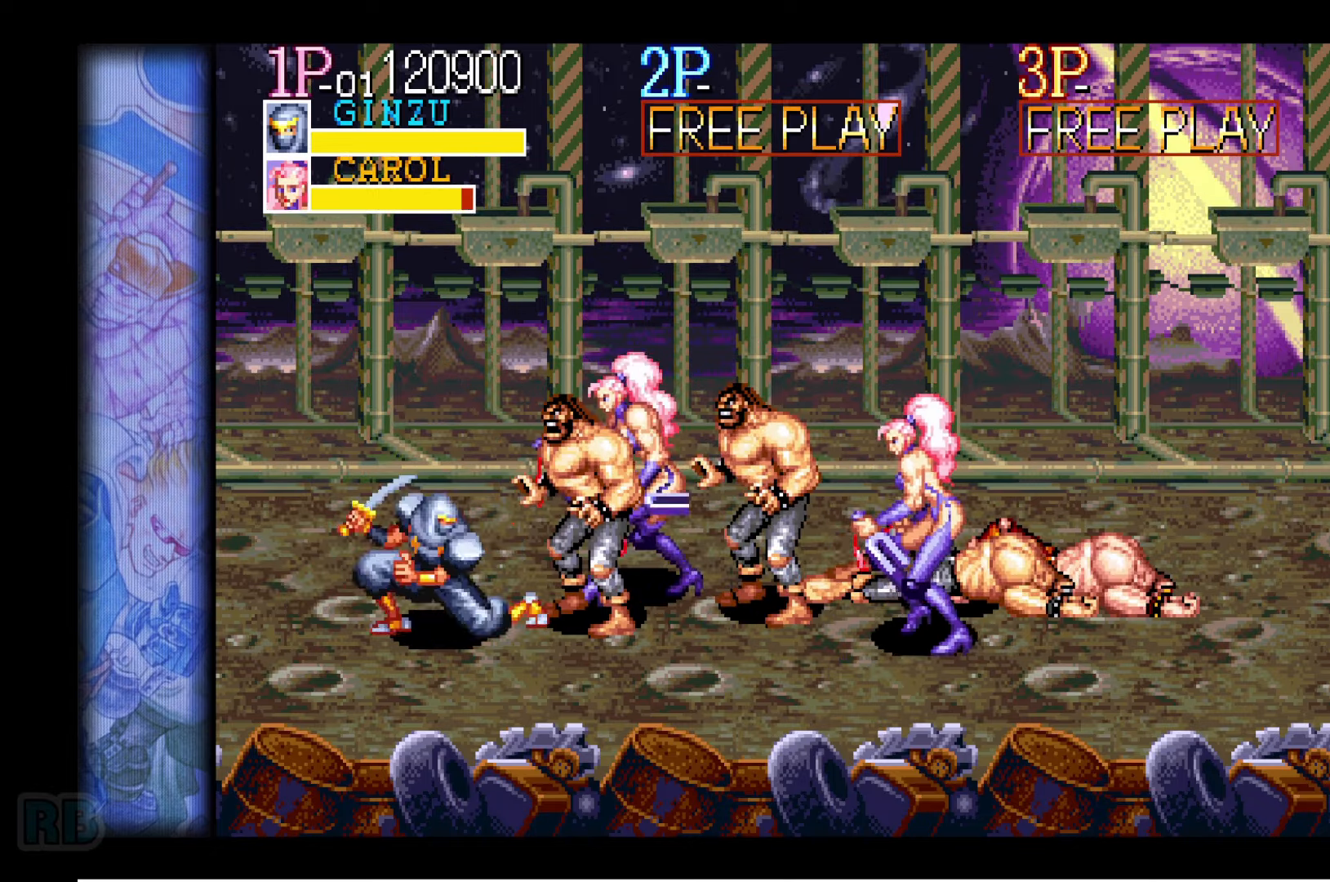
{"keys": [], "events": [[100, "z", "down"], [150, "z", "up"], [266, "z", "down"], [300, "z", "up"], [400, "z", "down"], [450, "z", "up"]]}
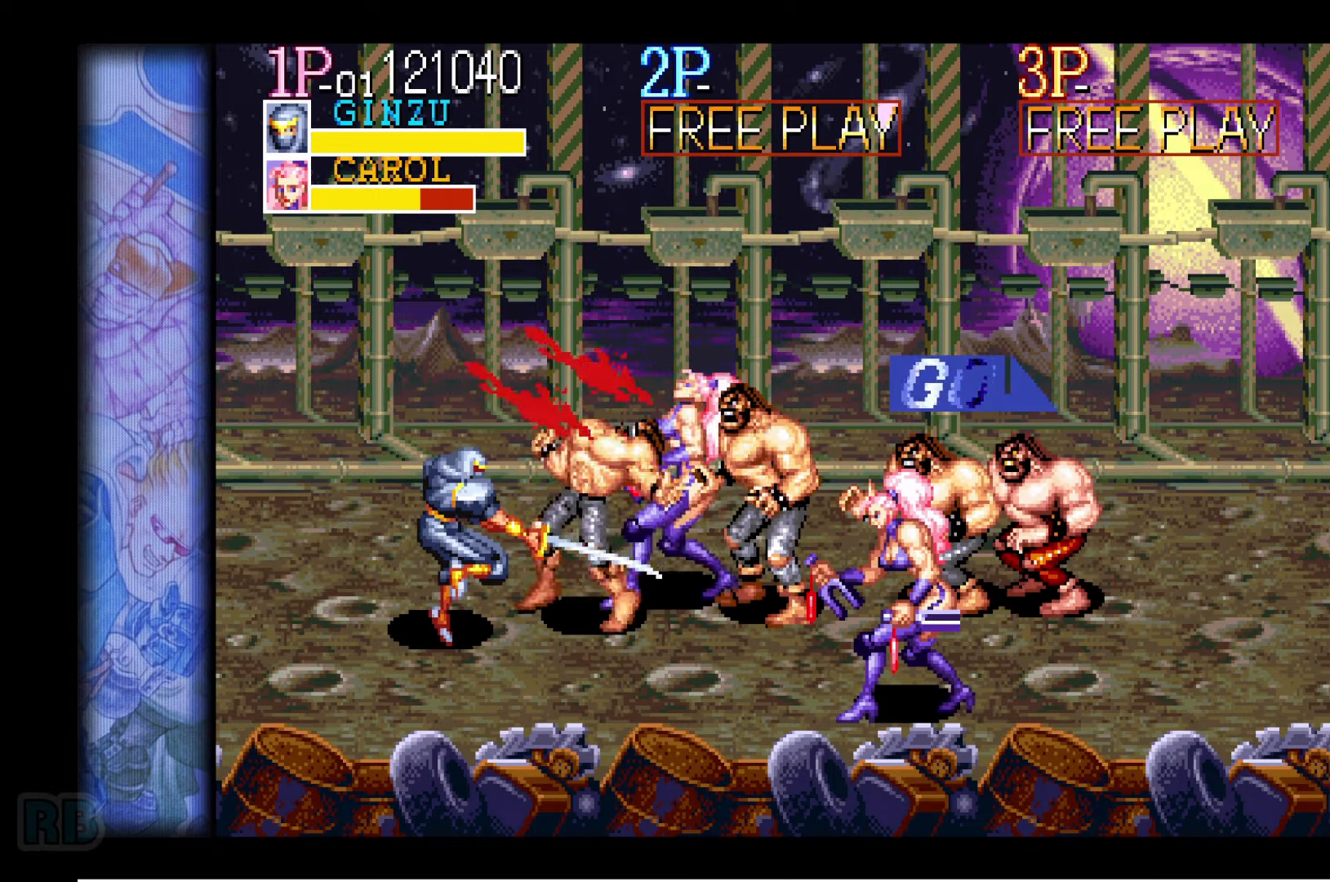
{"keys": [], "events": [[50, "z", "down"], [83, "z", "up"], [166, "right", "down"], [383, "z", "down"], [400, "right", "up"], [450, "z", "up"]]}
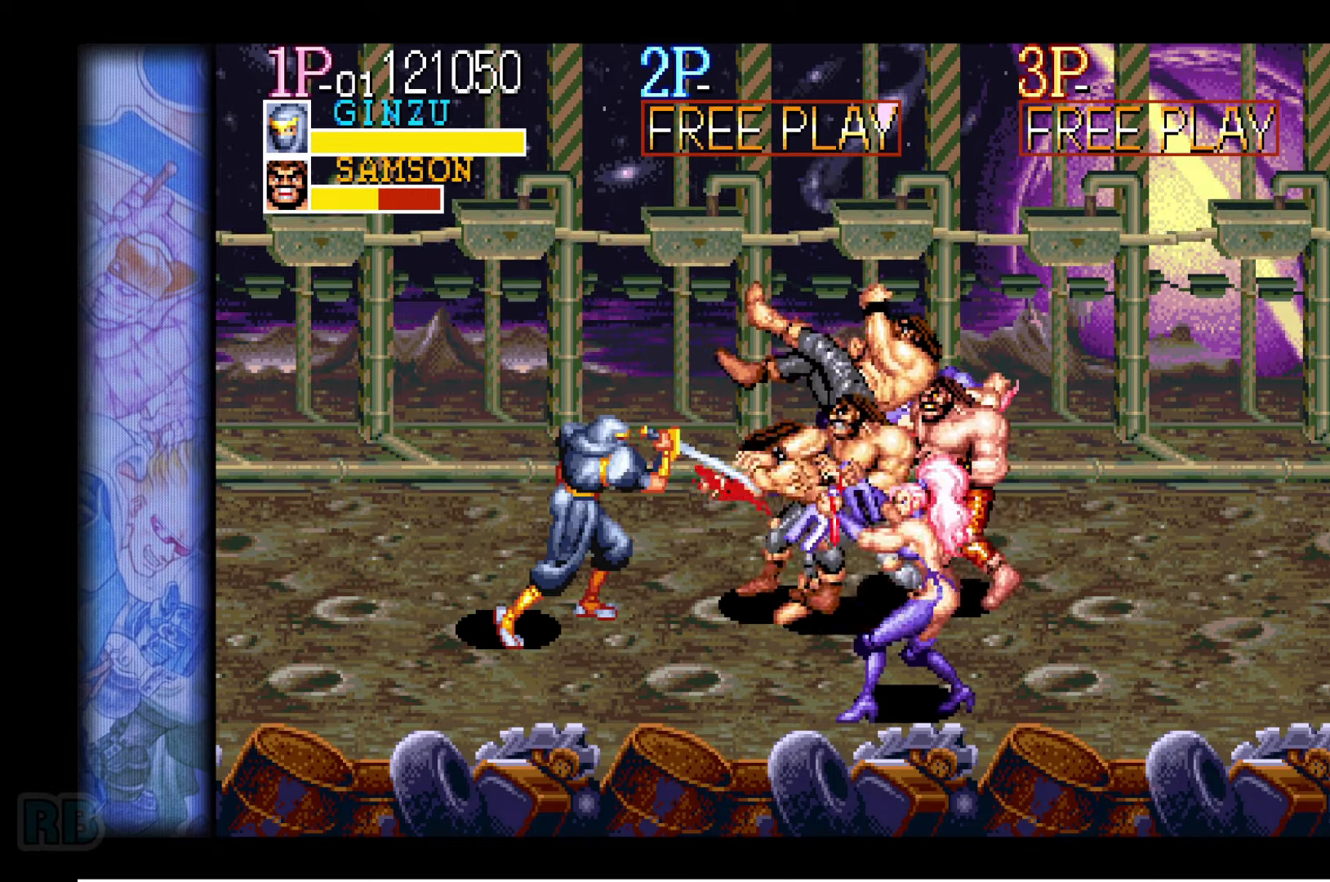
{"keys": ["z"], "events": [[33, "z", "down"], [100, "z", "up"], [200, "z", "down"], [233, "z", "up"], [350, "z", "down"], [400, "z", "up"], [500, "z", "down"]]}
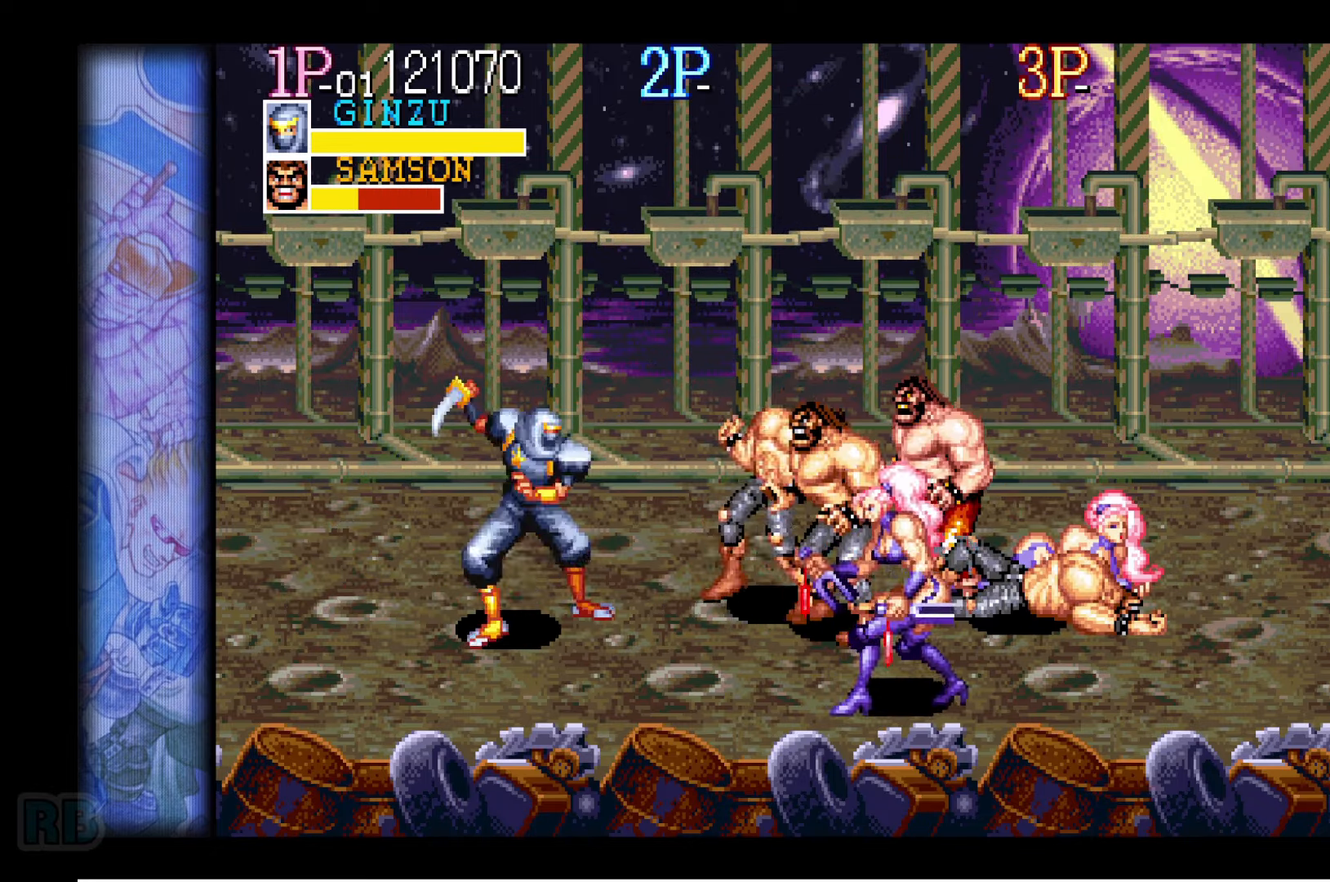
{"keys": ["z"], "events": [[83, "z", "up"], [166, "z", "down"], [233, "z", "up"], [350, "z", "down"], [383, "z", "up"], [483, "z", "down"]]}
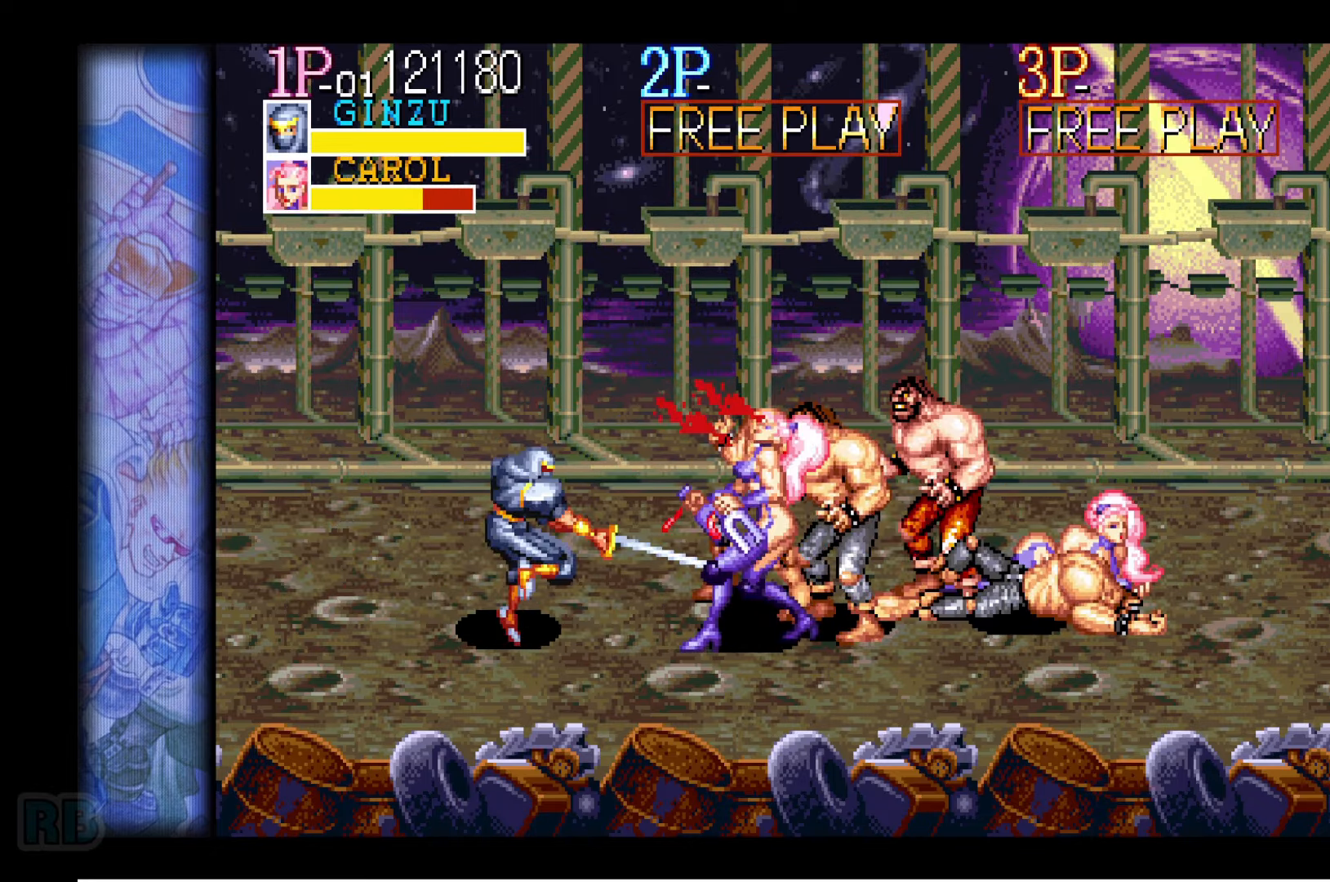
{"keys": [], "events": [[50, "z", "up"], [166, "right", "down"], [433, "z", "down"], [450, "right", "up"], [483, "z", "up"]]}
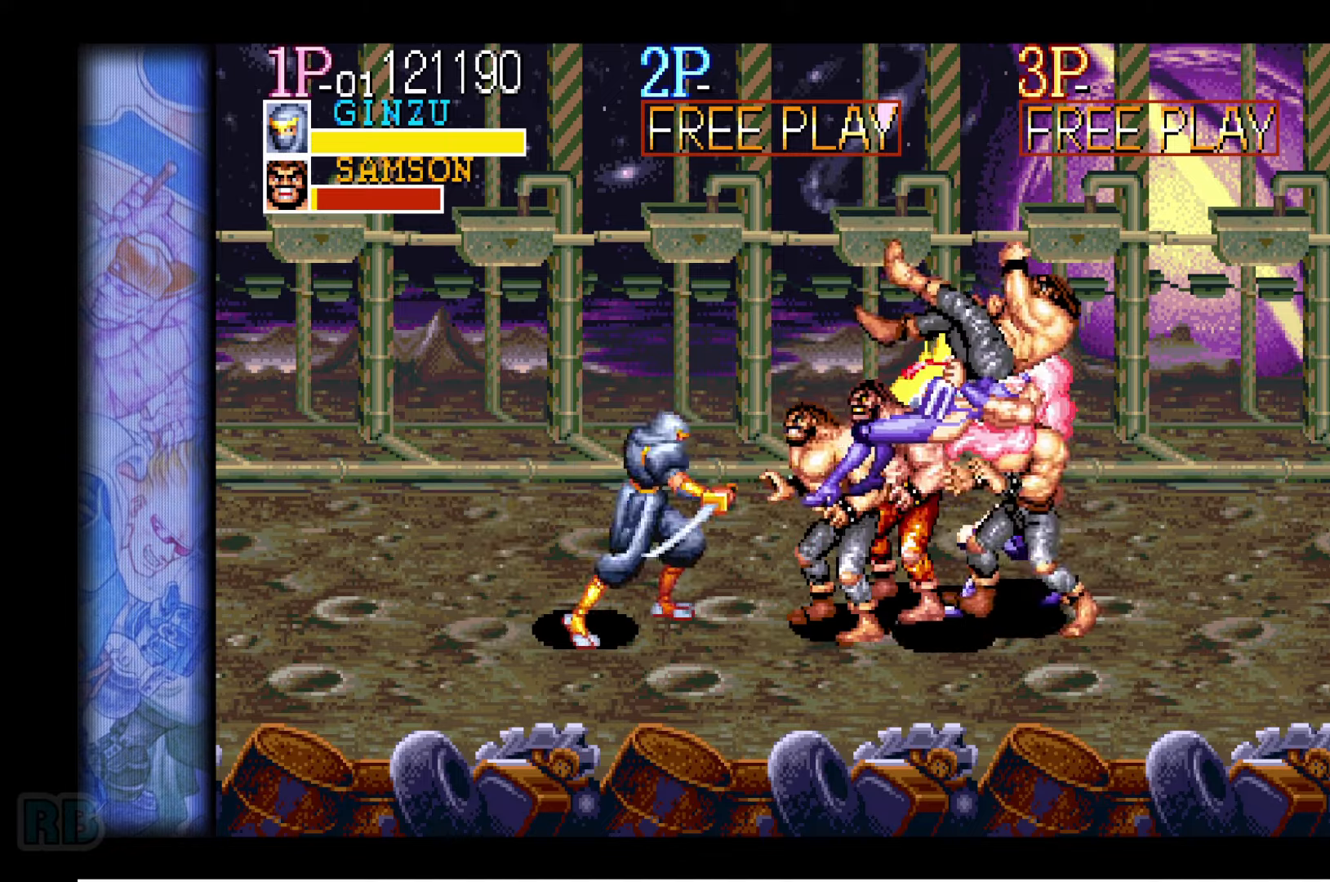
{"keys": [], "events": [[100, "z", "down"], [133, "z", "up"], [267, "z", "down"], [300, "z", "up"], [417, "z", "down"], [483, "z", "up"]]}
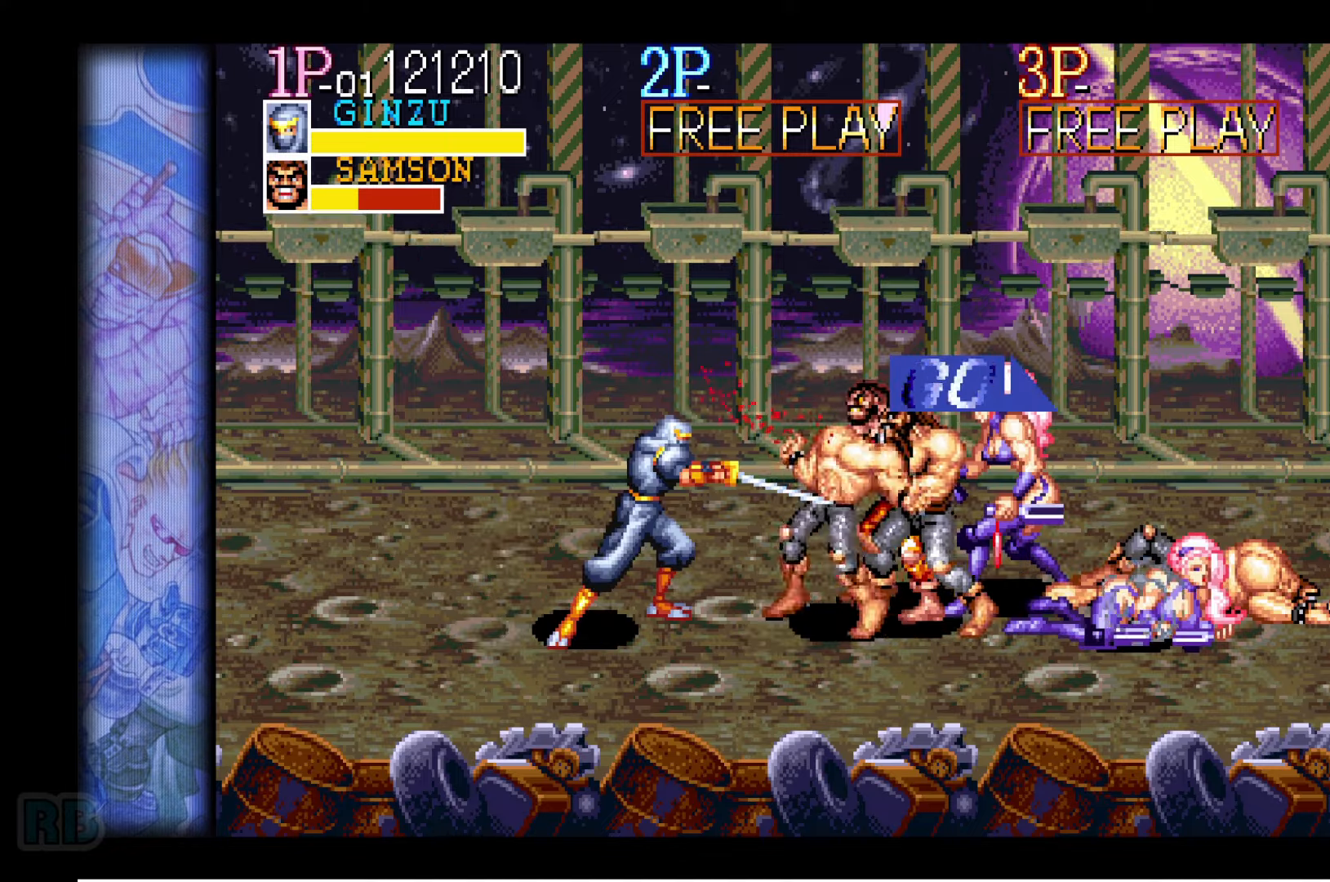
{"keys": [], "events": [[83, "z", "down"], [133, "z", "up"], [250, "z", "down"], [317, "z", "up"], [433, "z", "down"], [467, "z", "up"]]}
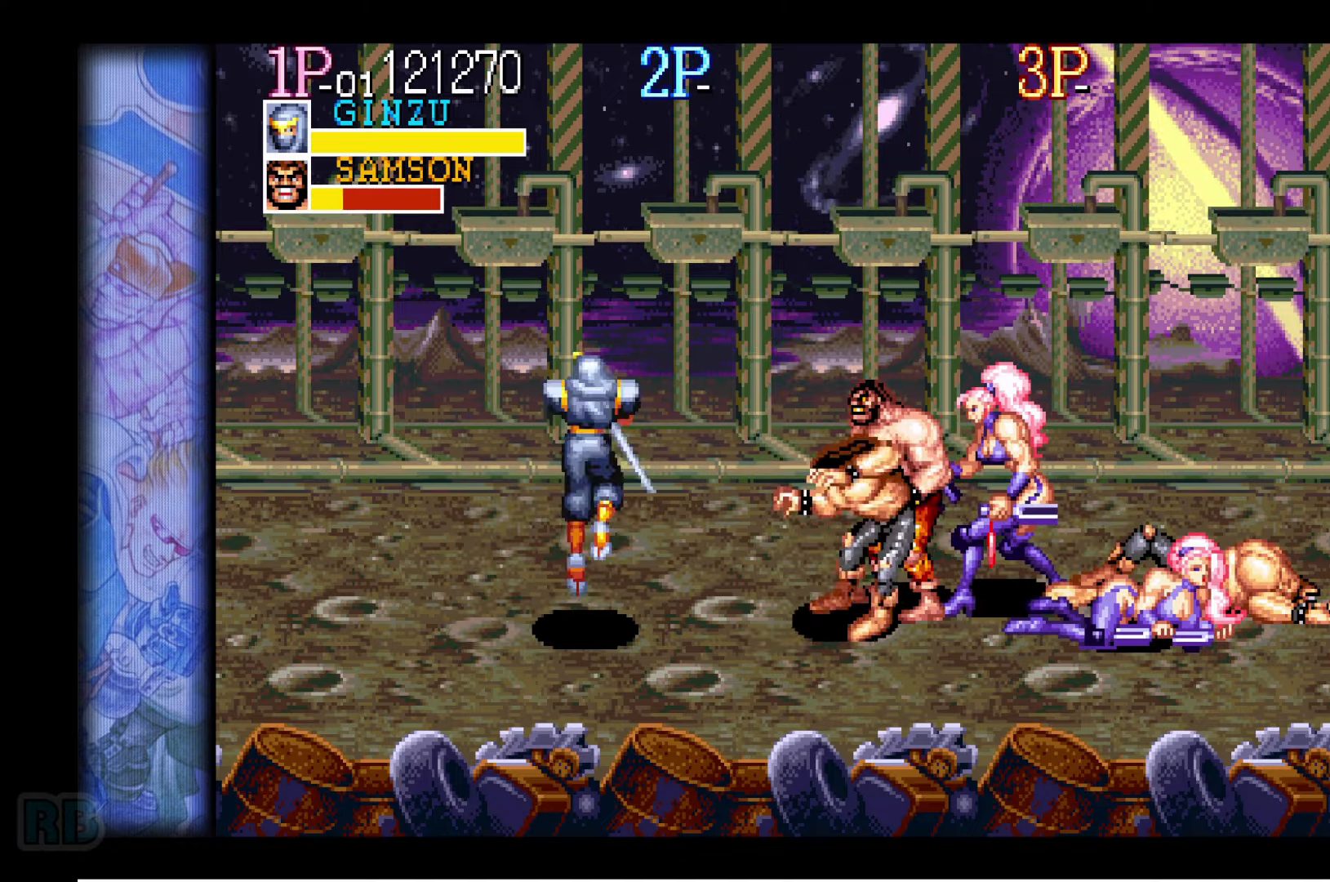
{"keys": [], "events": [[67, "z", "down"], [133, "z", "up"], [267, "right", "down"], [417, "right", "up"], [417, "z", "down"], [467, "z", "up"]]}
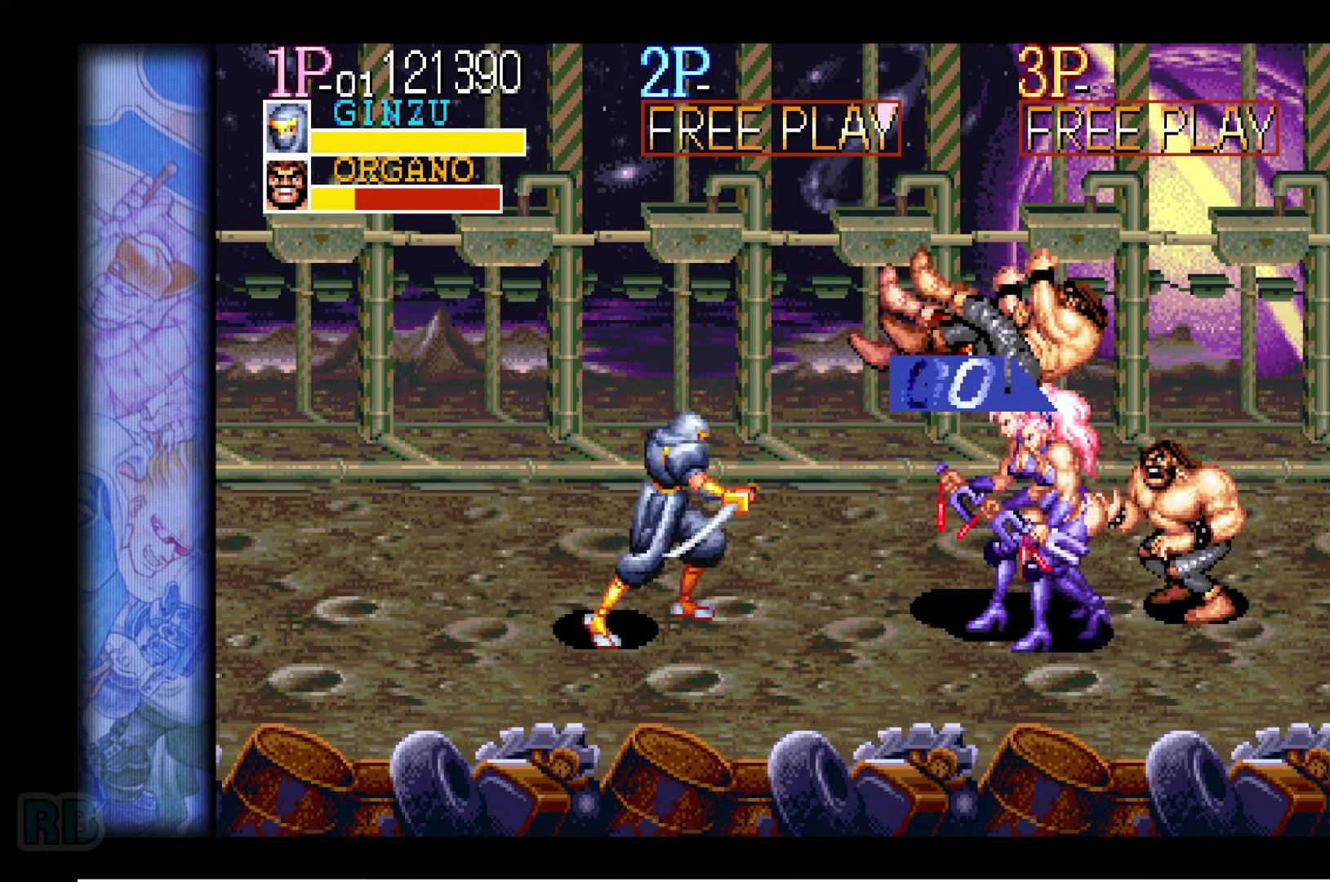
{"keys": ["right"], "events": [[250, "right", "down"]]}
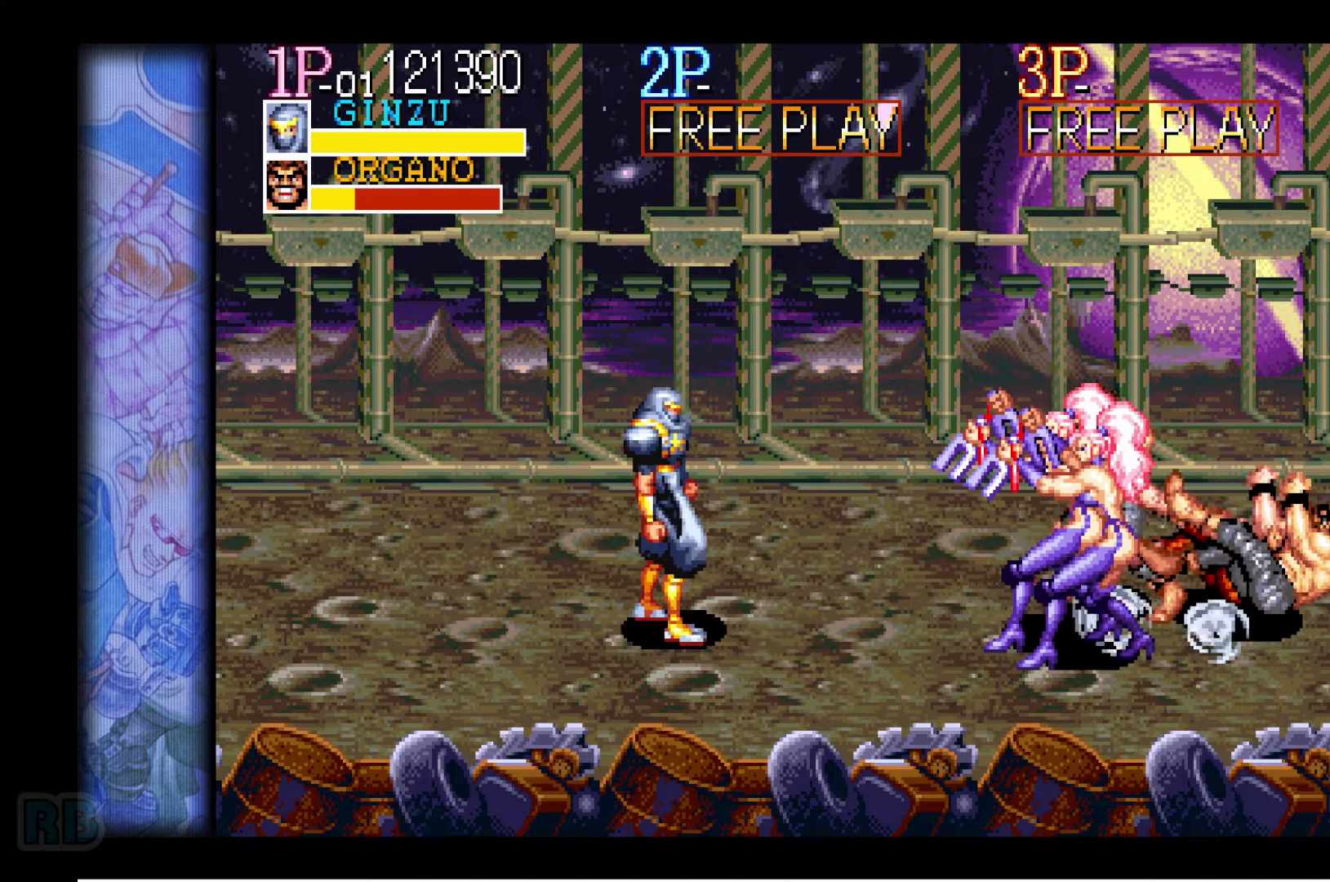
{"keys": [], "events": [[217, "down", "down"], [283, "down", "up"], [350, "z", "down"], [383, "right", "up"], [383, "z", "up"]]}
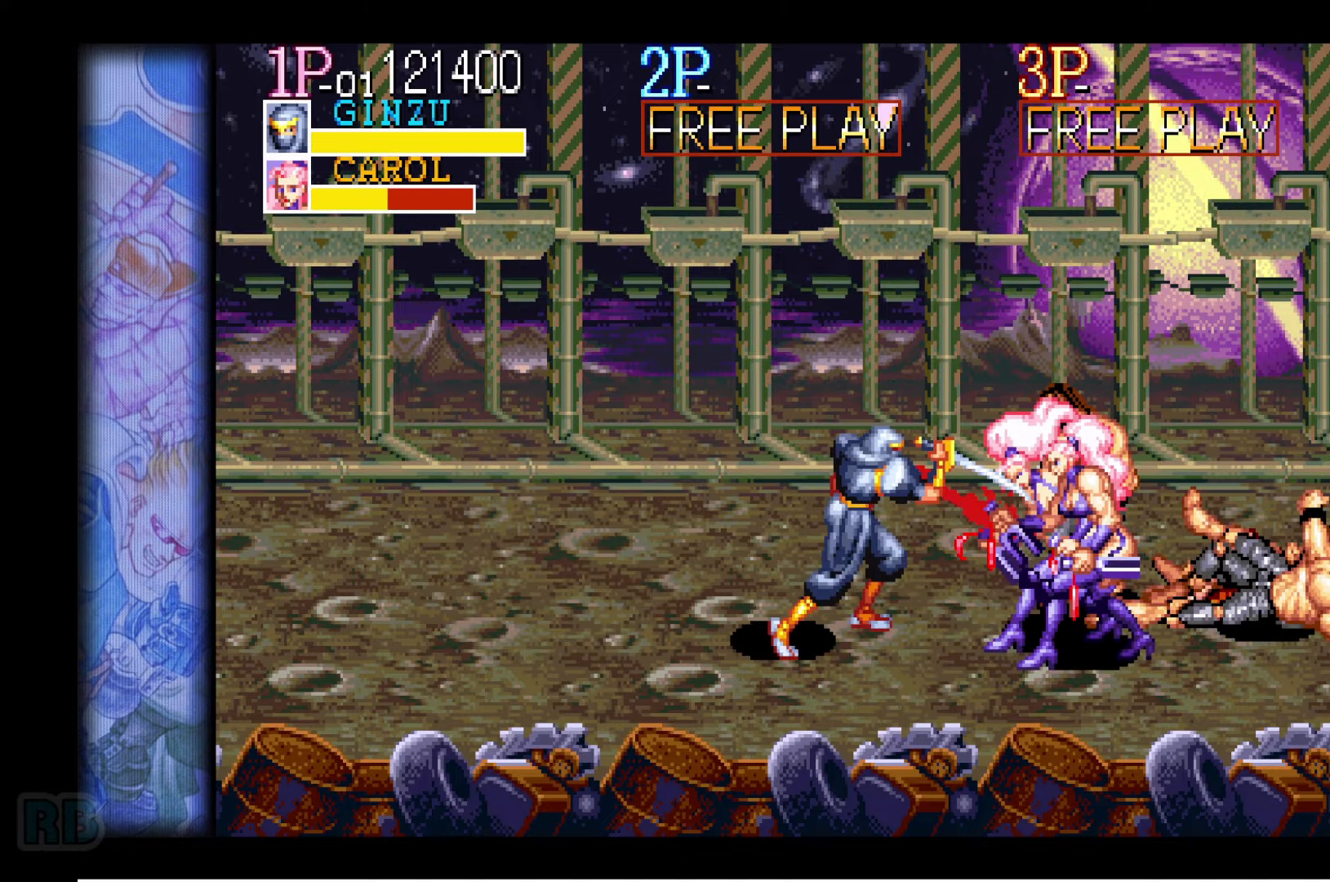
{"keys": ["right"], "events": [[50, "right", "down"], [250, "z", "down"], [317, "z", "up"], [417, "z", "down"], [467, "z", "up"]]}
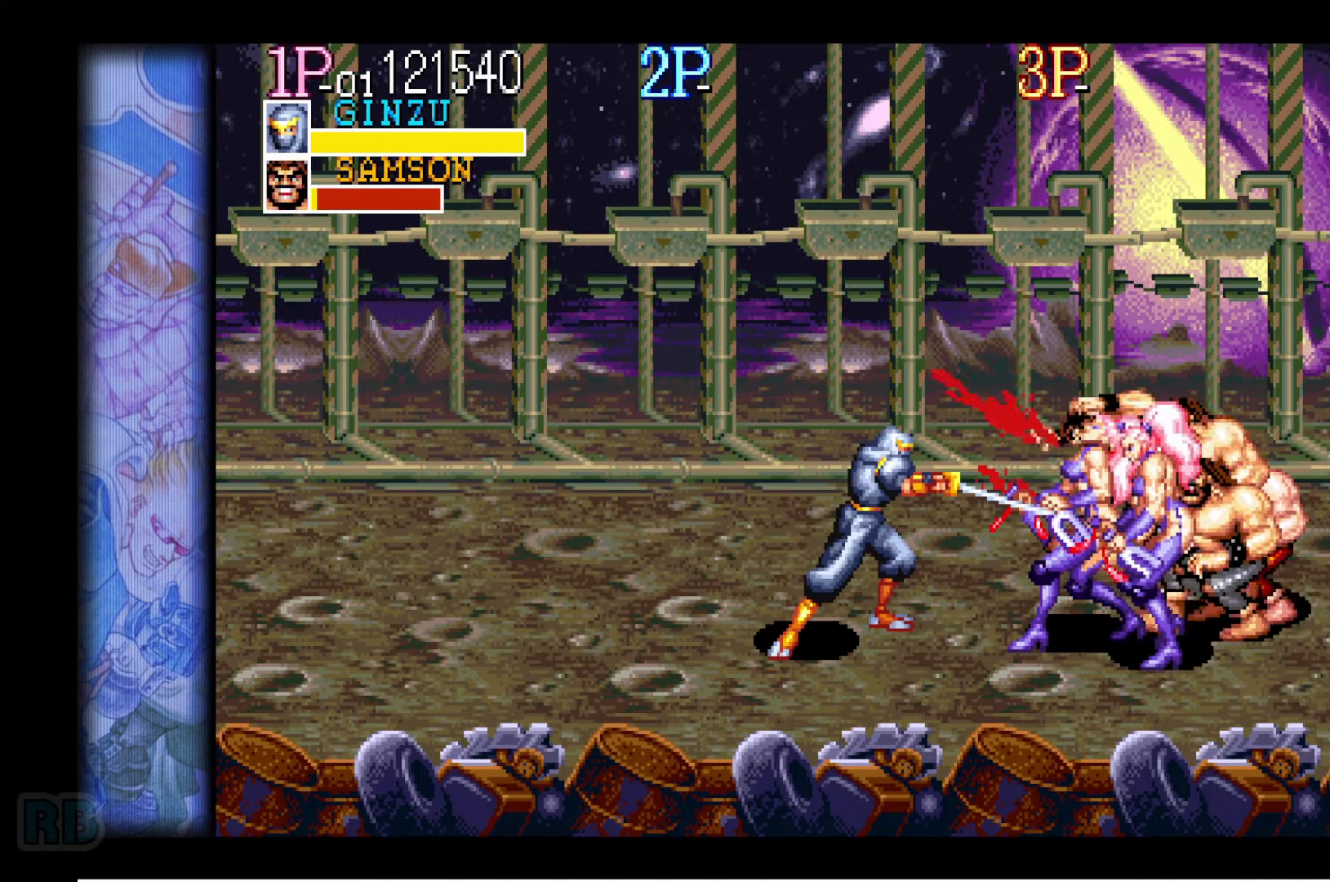
{"keys": [], "events": [[83, "z", "down"], [150, "right", "up"], [150, "z", "up"], [250, "z", "down"], [317, "z", "up"], [433, "z", "down"], [500, "z", "up"]]}
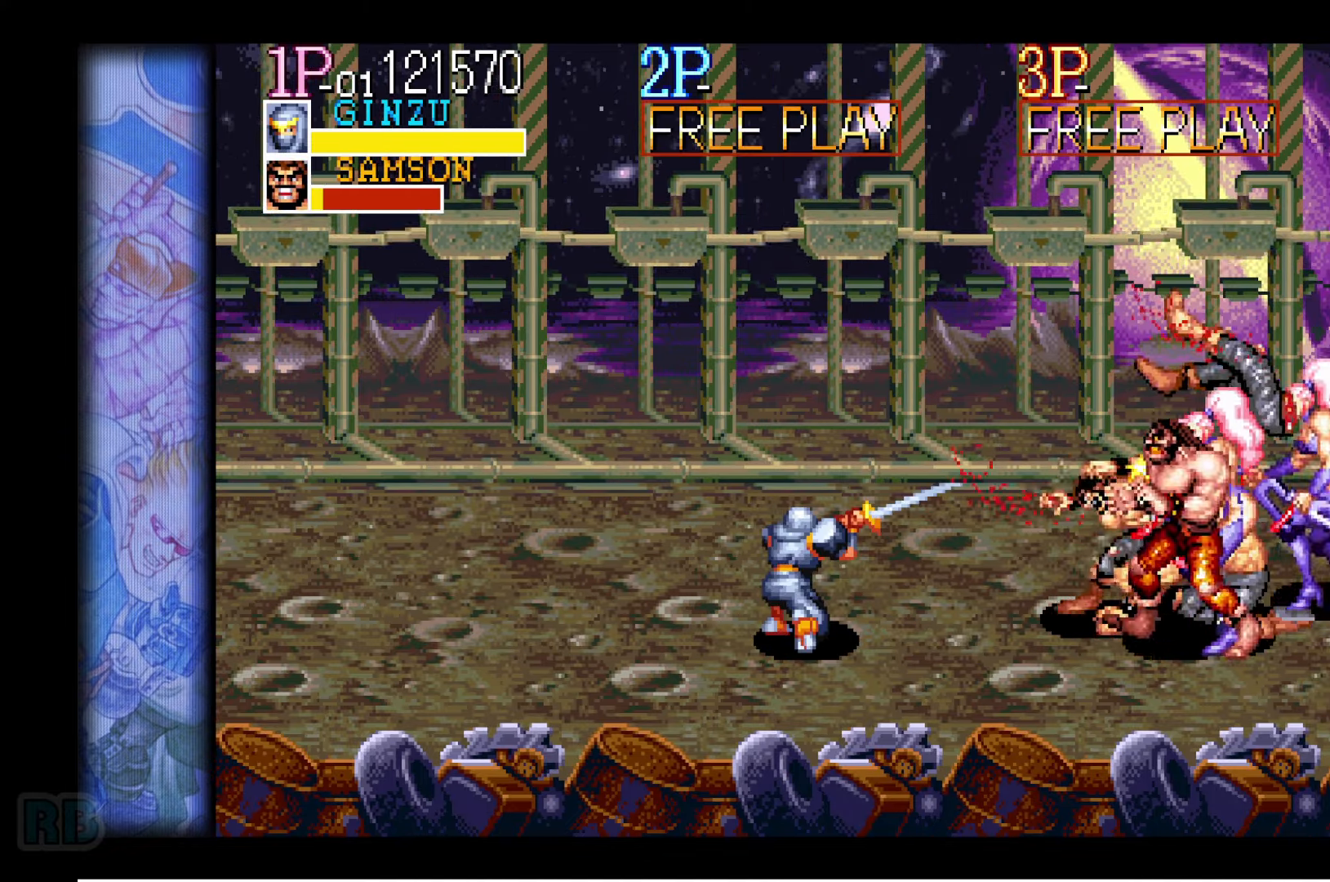
{"keys": ["right"], "events": [[83, "z", "down"], [167, "z", "up"], [250, "z", "down"], [317, "z", "up"], [450, "right", "down"]]}